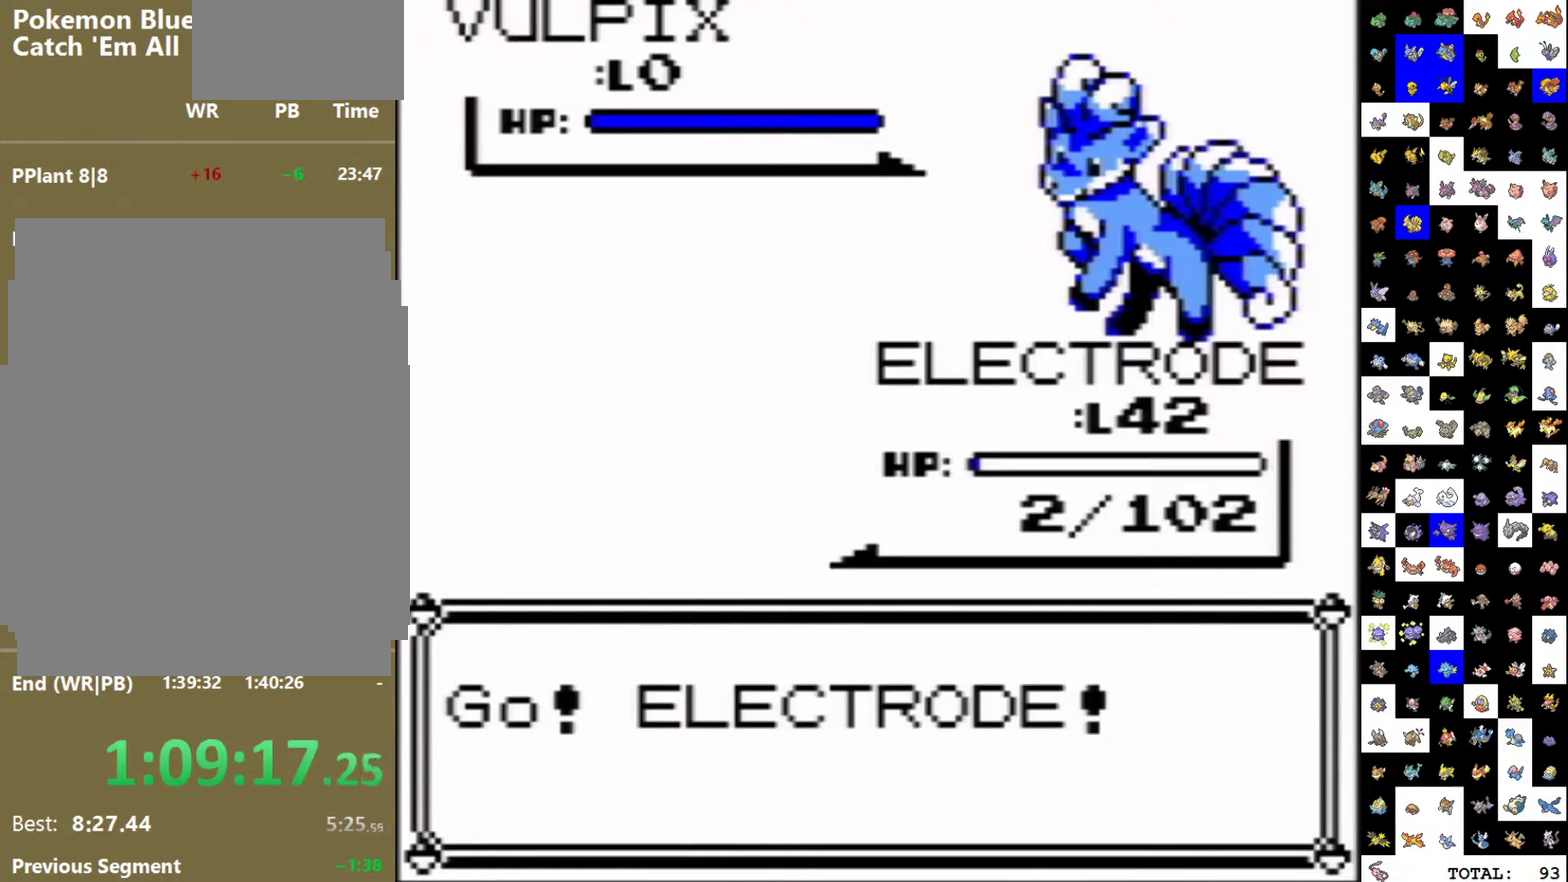
Gameplay with a controller (Nintendo layout); each line is a JSON object with the inputs held at the frame after it. "events" lists button and stick changes between this image and that frame as [ms after this image, input, new state], when the widget could be followed in between. Not read: L3 R3 SELECT.
{"buttons": ["A", "DPAD_DOWN"], "events": [[317, "DPAD_DOWN", "down"], [350, "A", "down"]]}
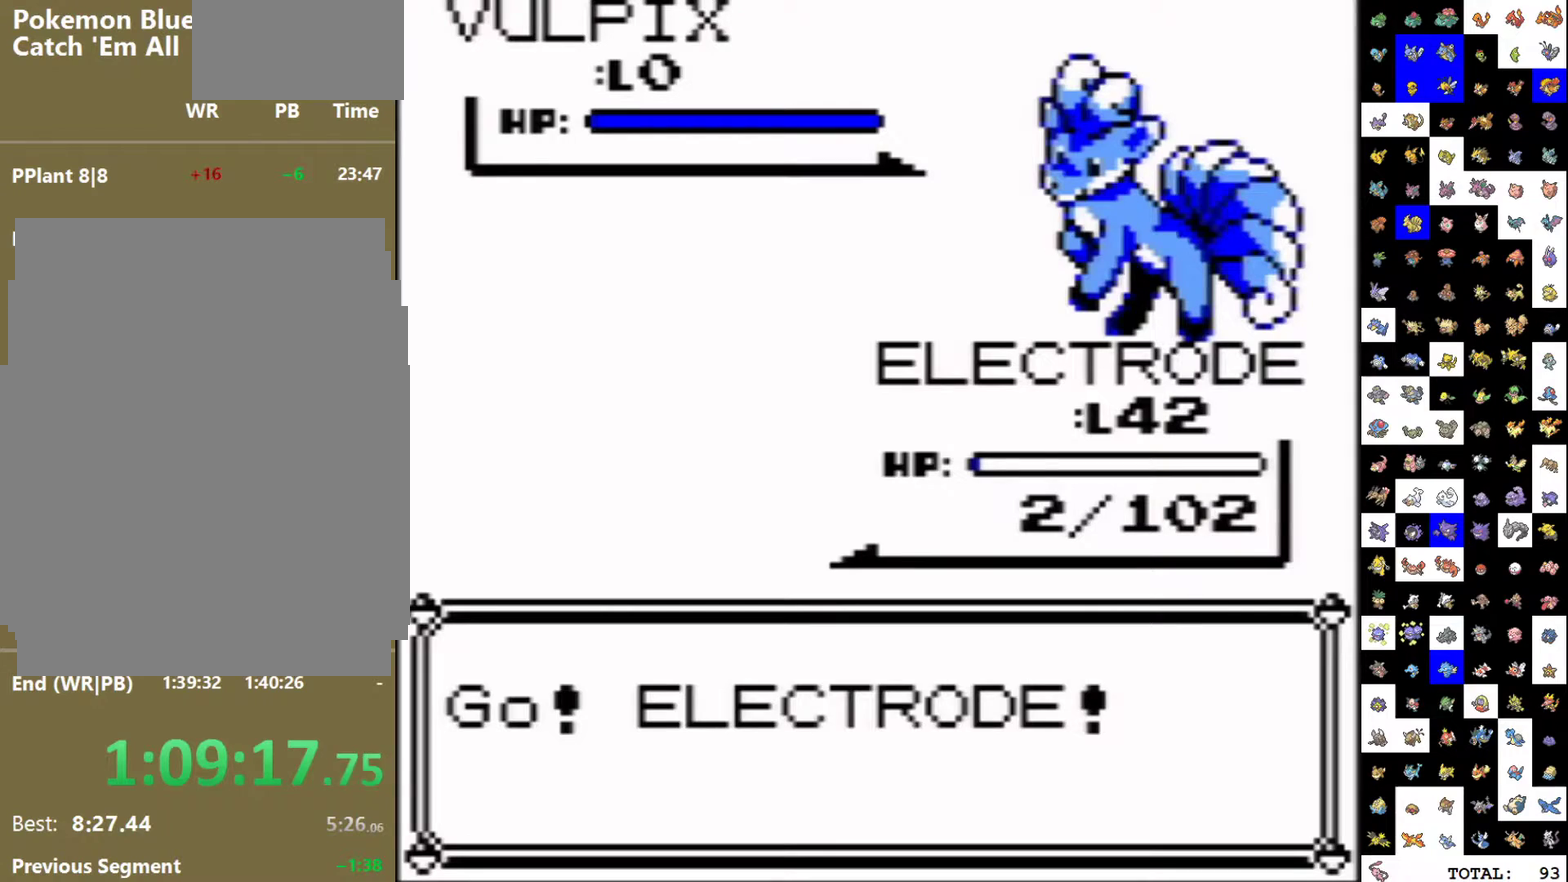
{"buttons": ["A", "DPAD_DOWN"], "events": []}
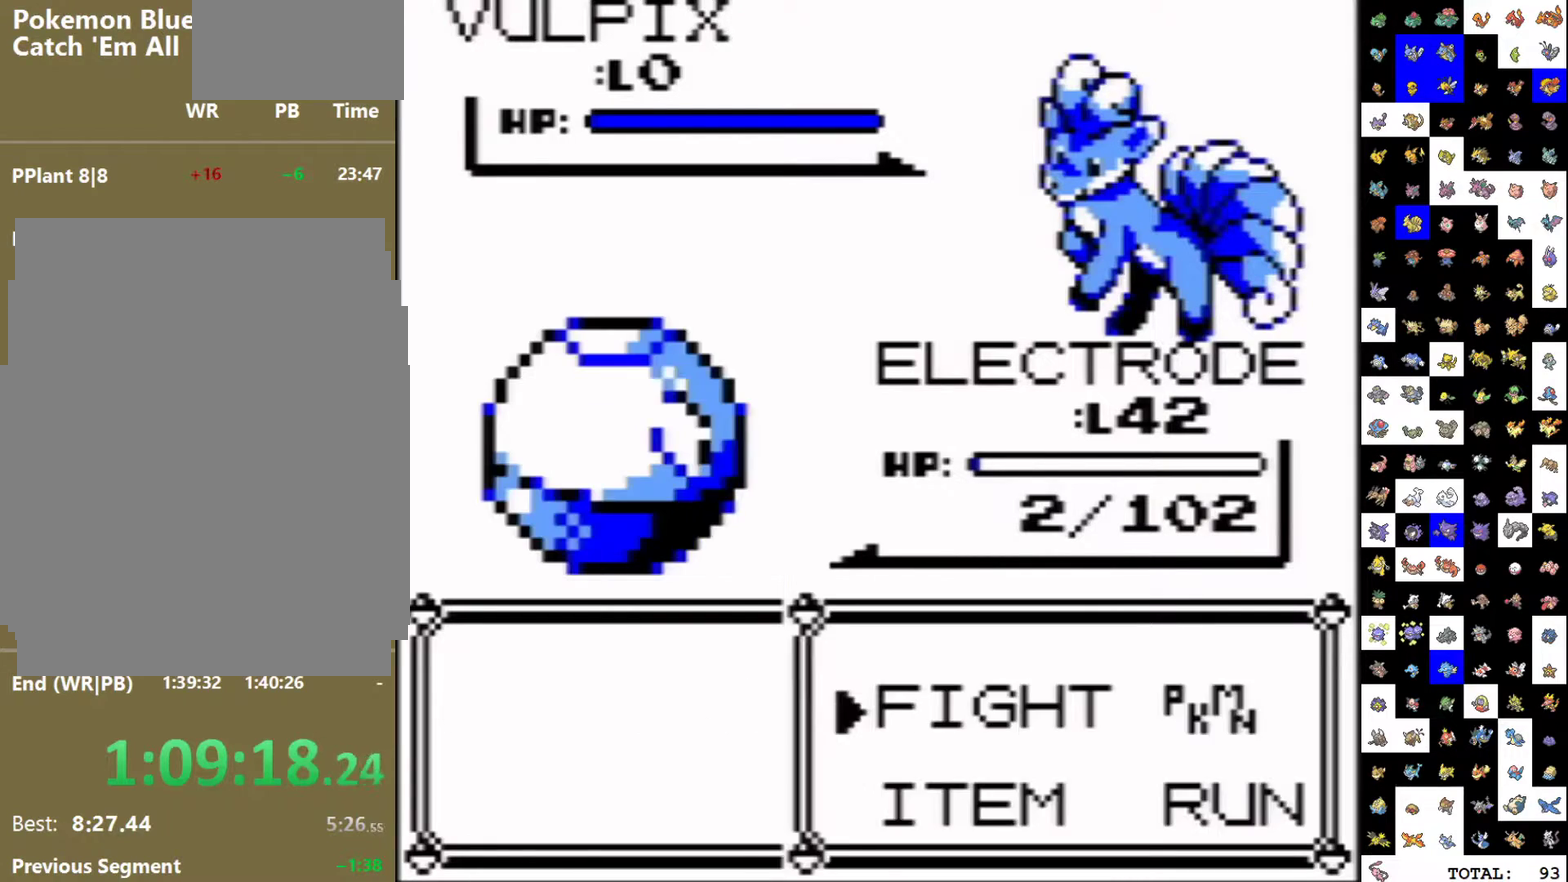
{"buttons": [], "events": [[217, "B", "down"], [300, "B", "up"], [317, "A", "up"], [350, "DPAD_DOWN", "up"]]}
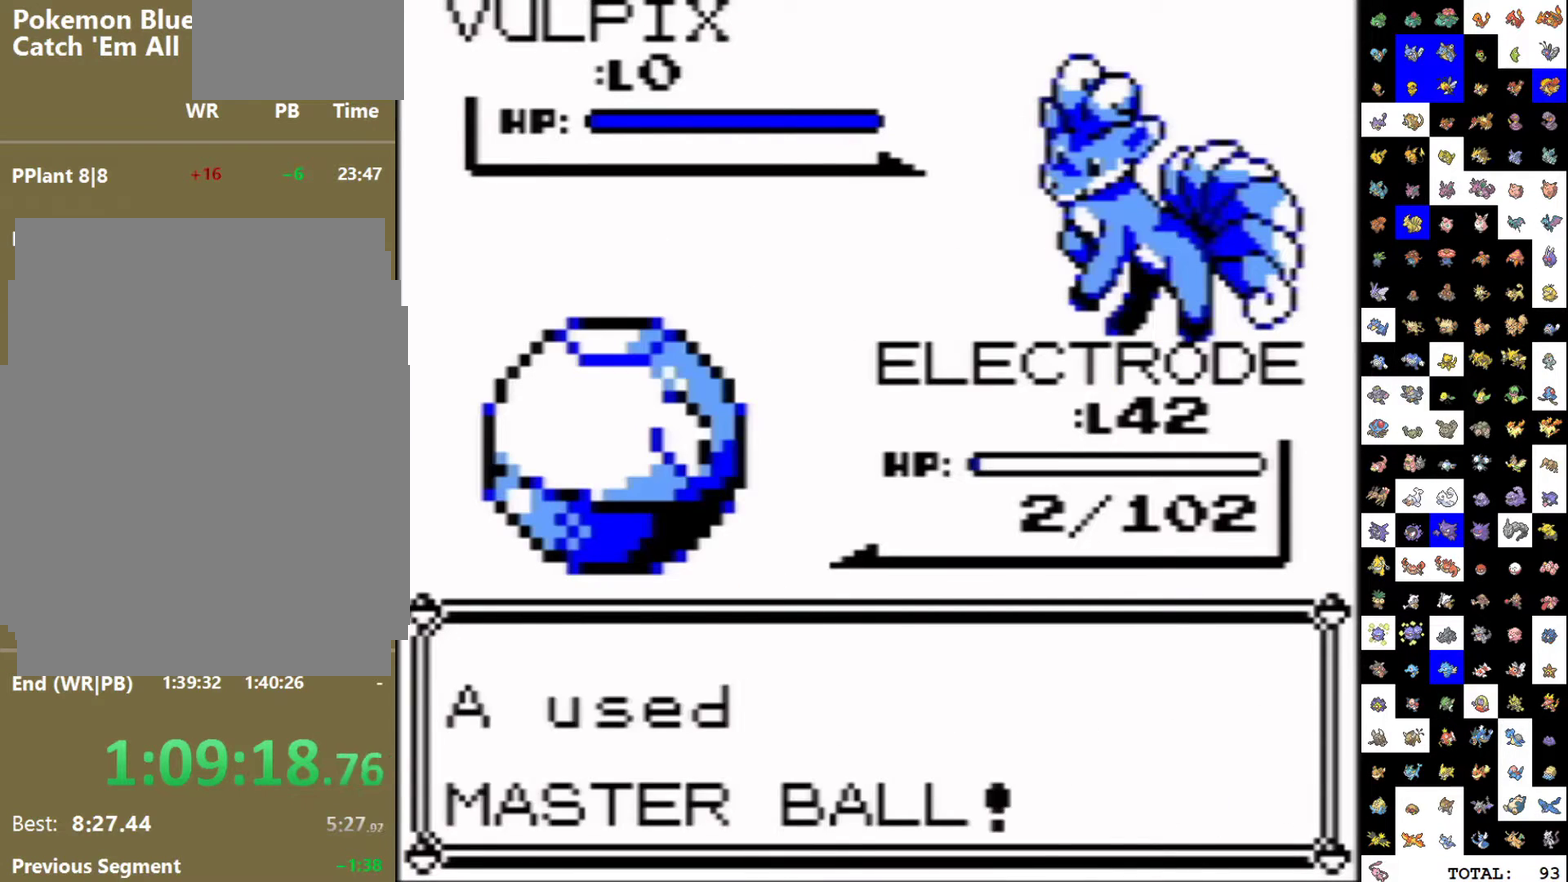
{"buttons": [], "events": []}
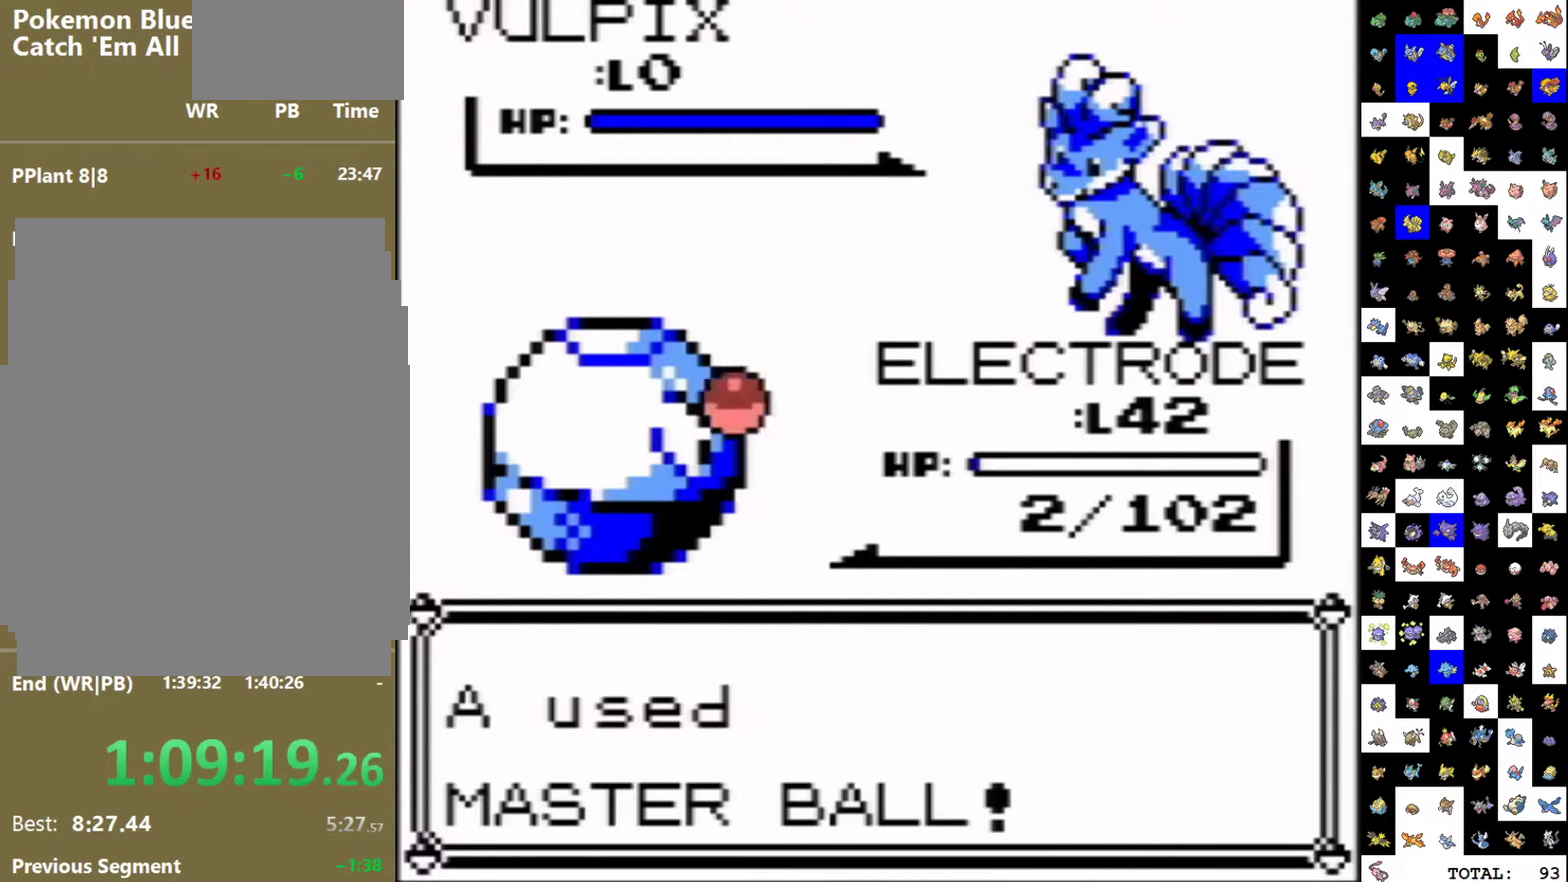
{"buttons": [], "events": []}
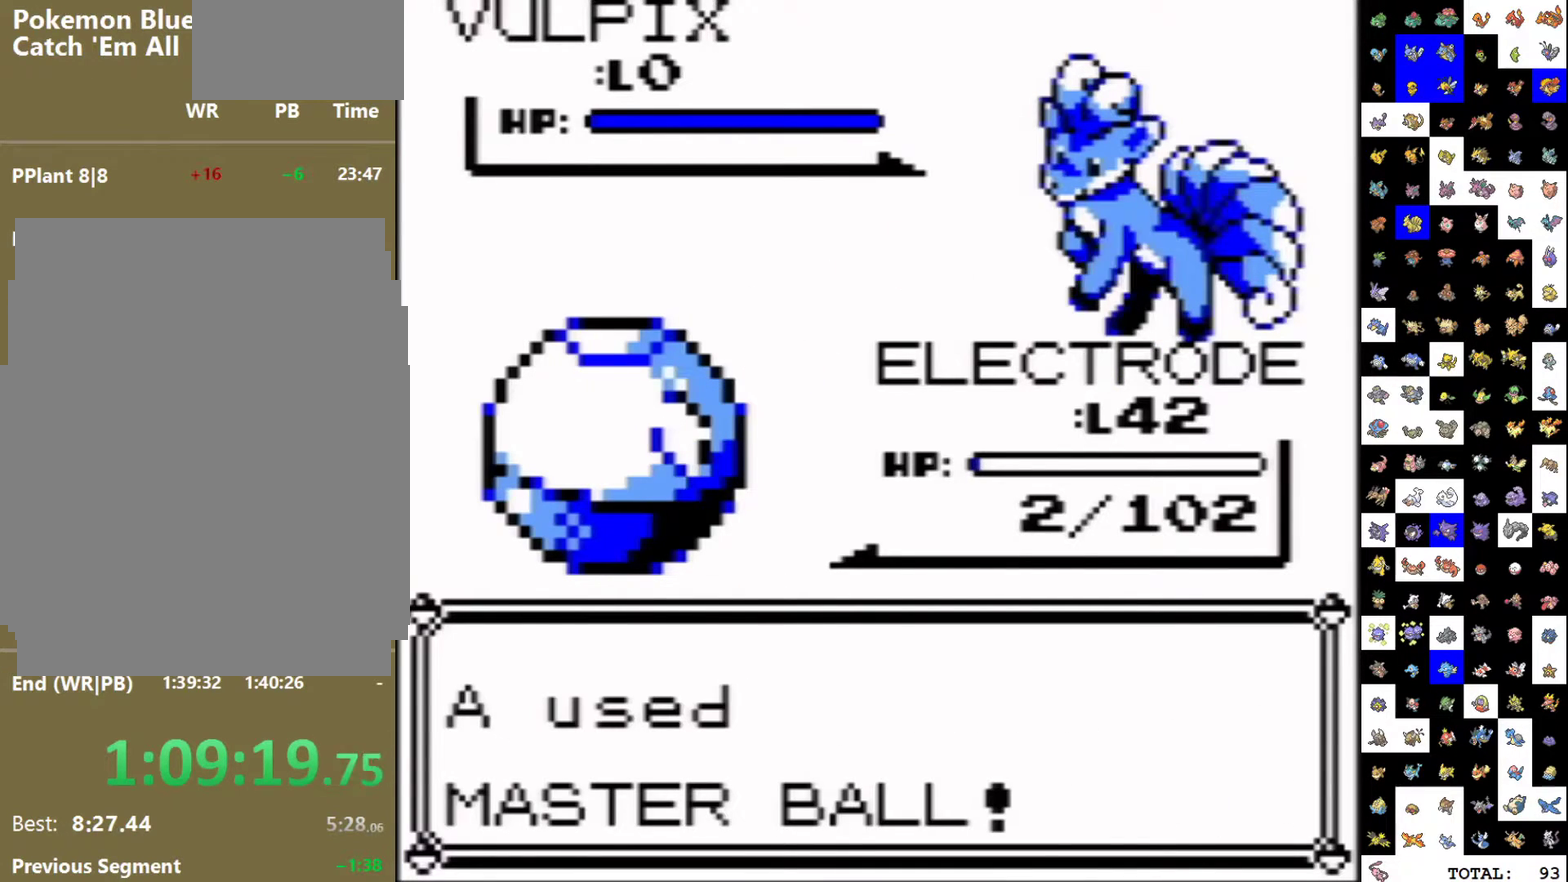
{"buttons": [], "events": []}
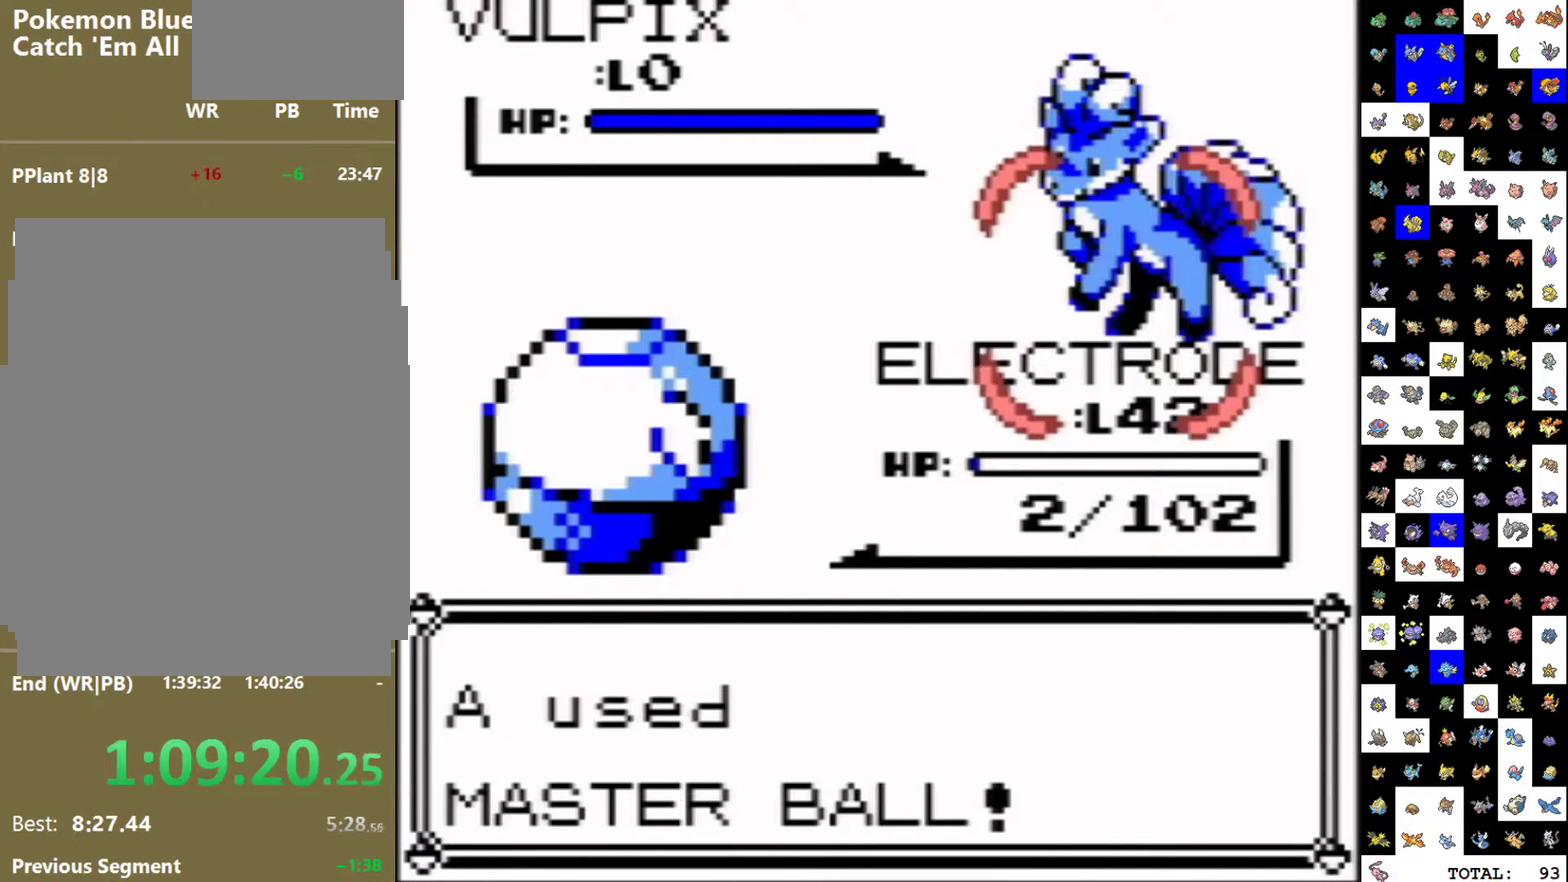
{"buttons": [], "events": []}
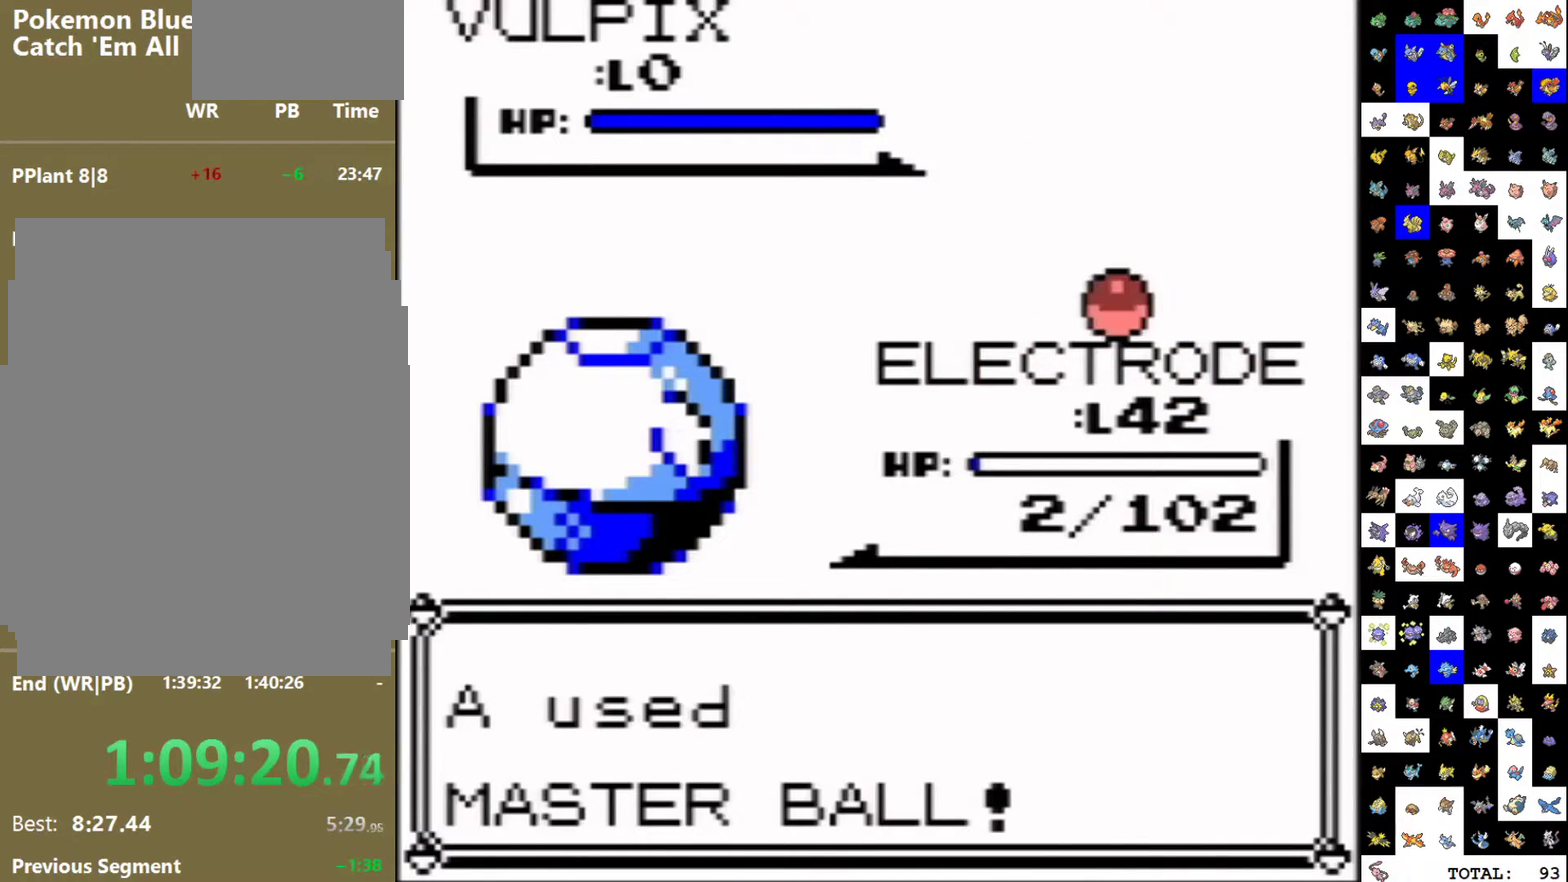
{"buttons": [], "events": []}
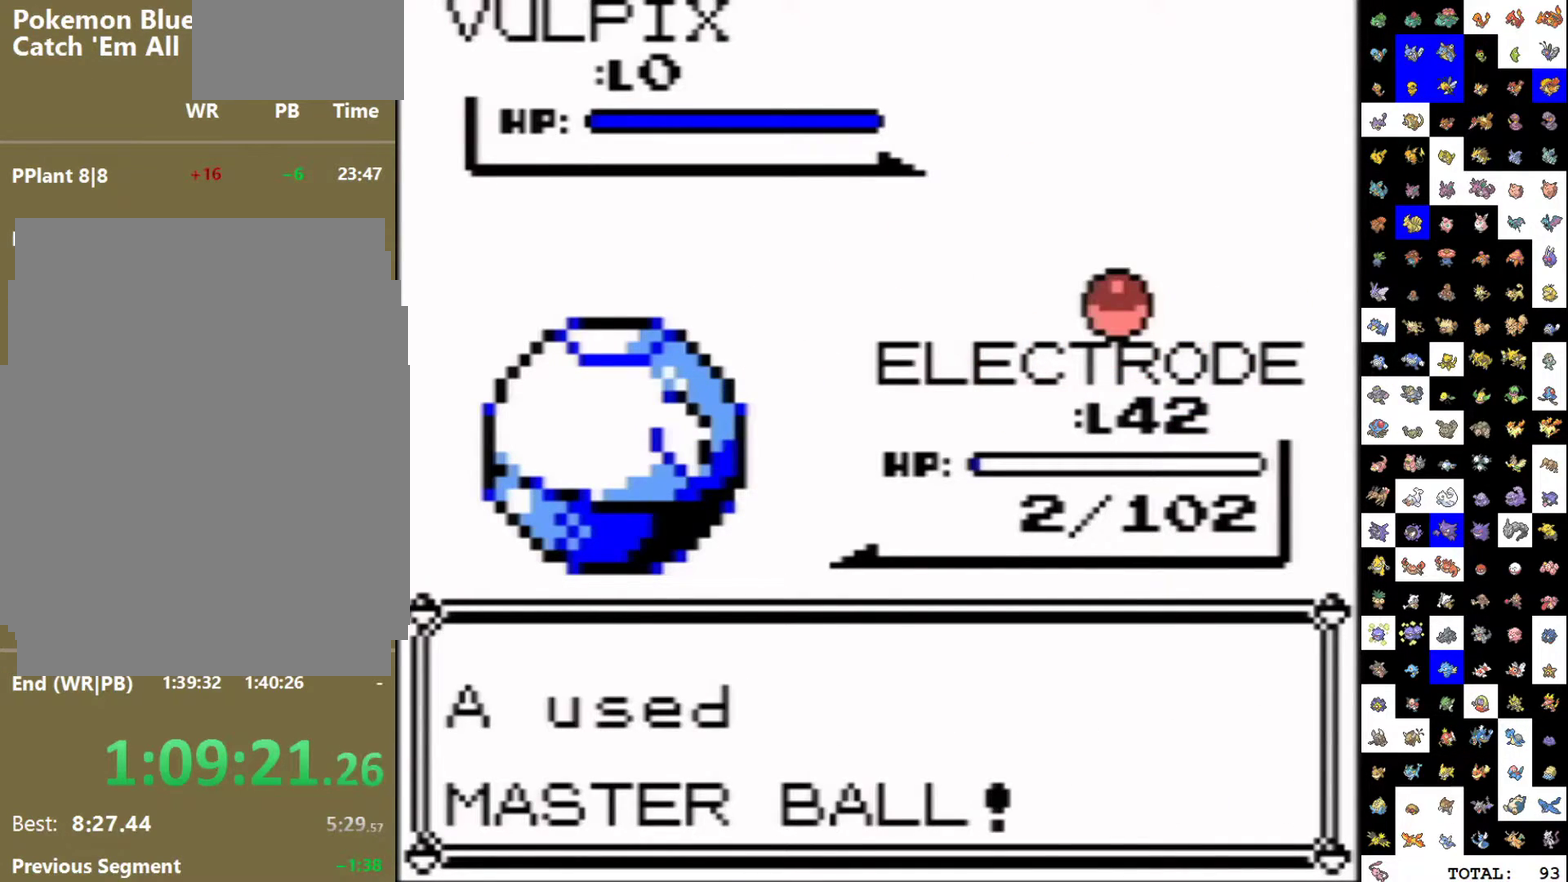
{"buttons": [], "events": []}
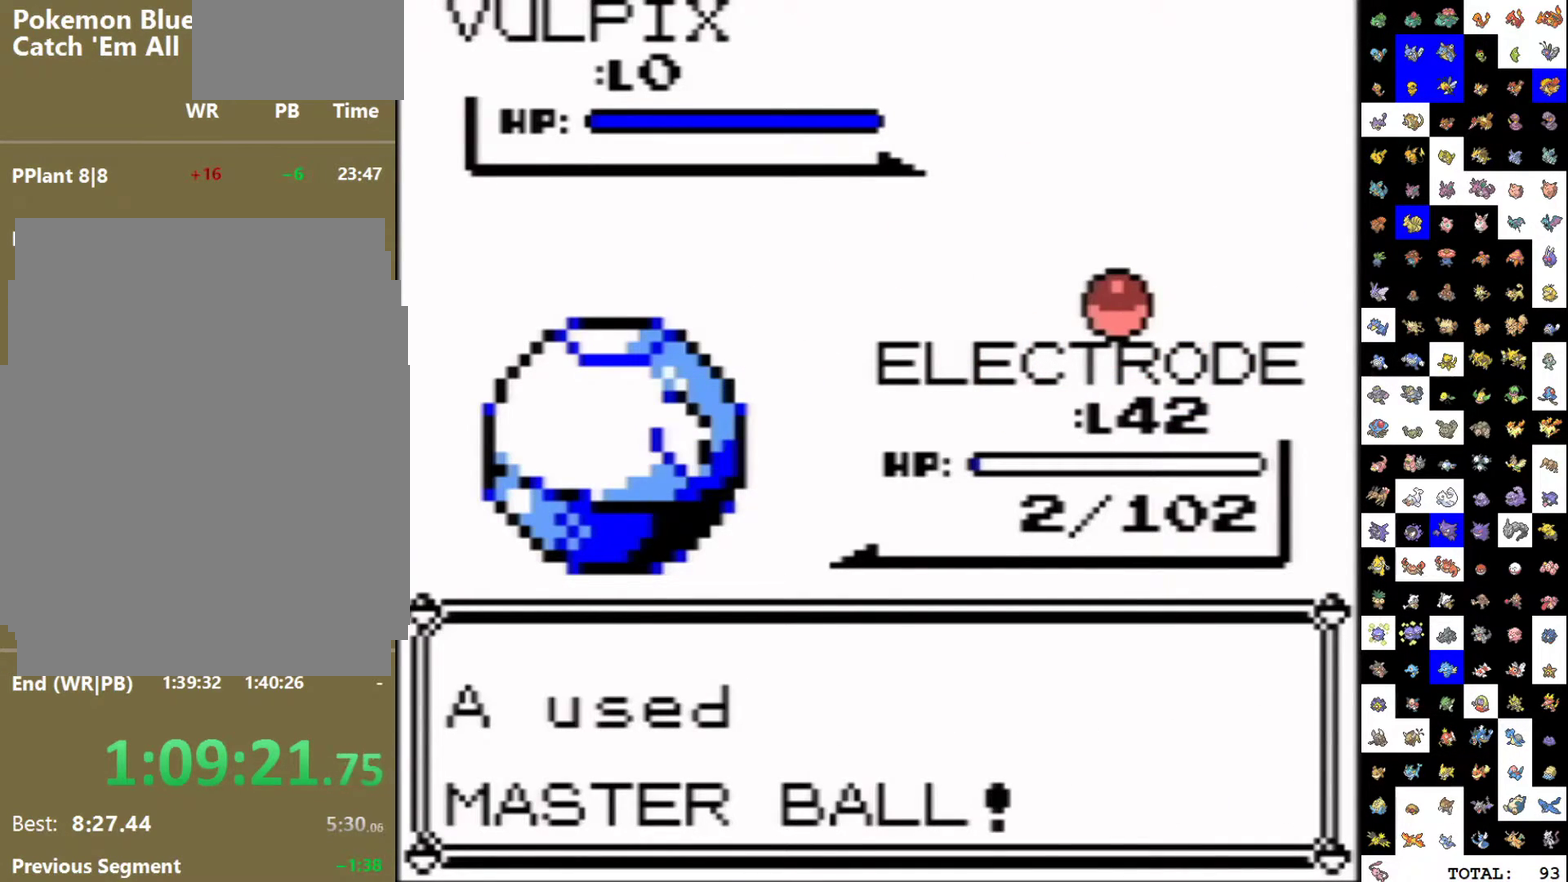
{"buttons": [], "events": []}
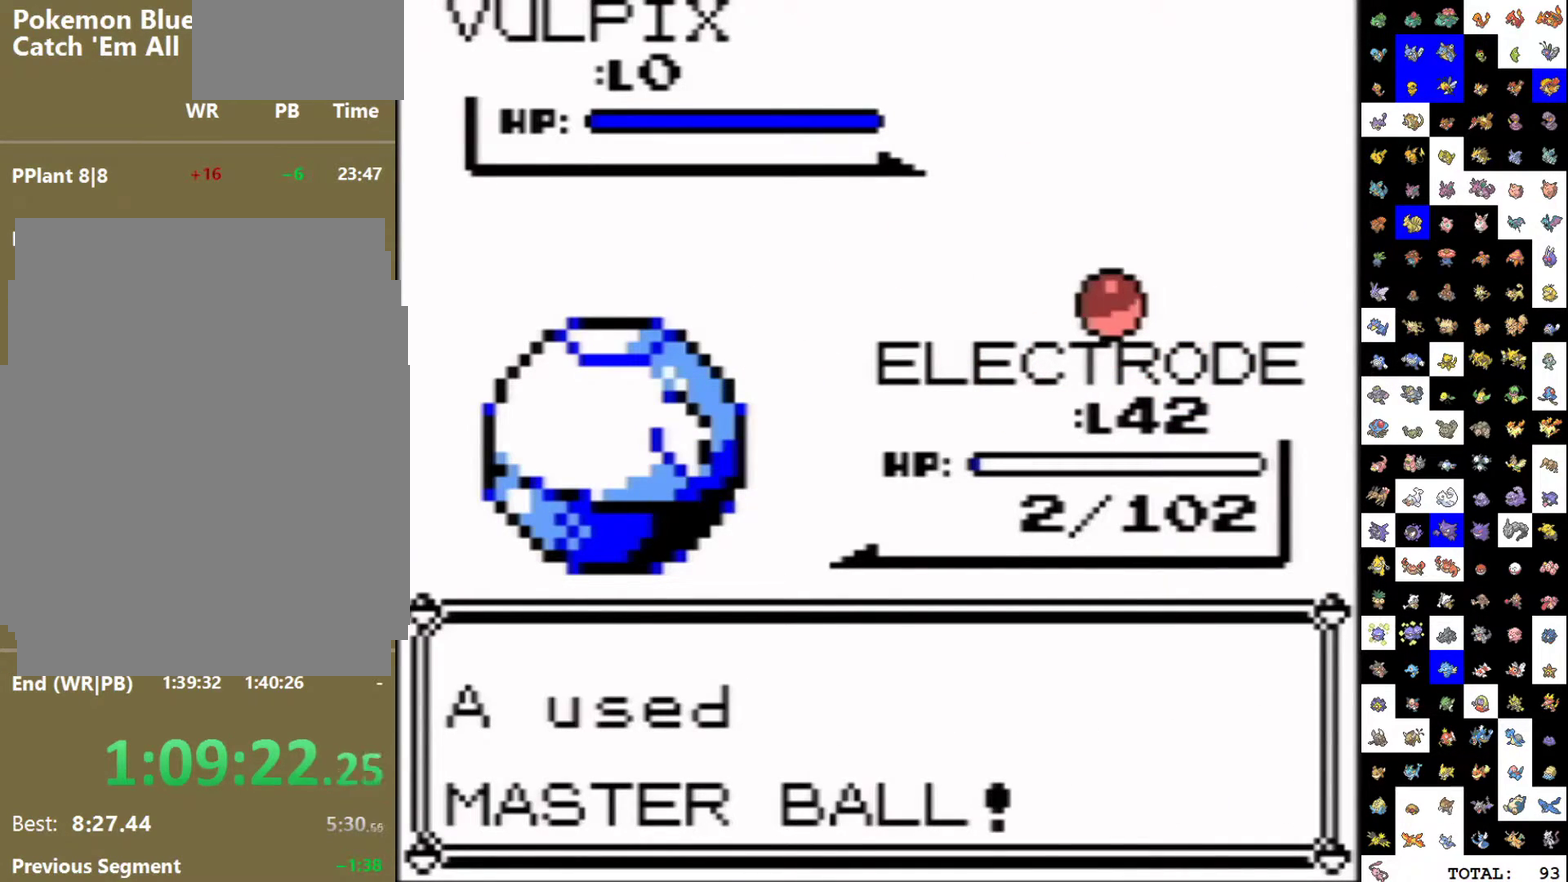
{"buttons": [], "events": []}
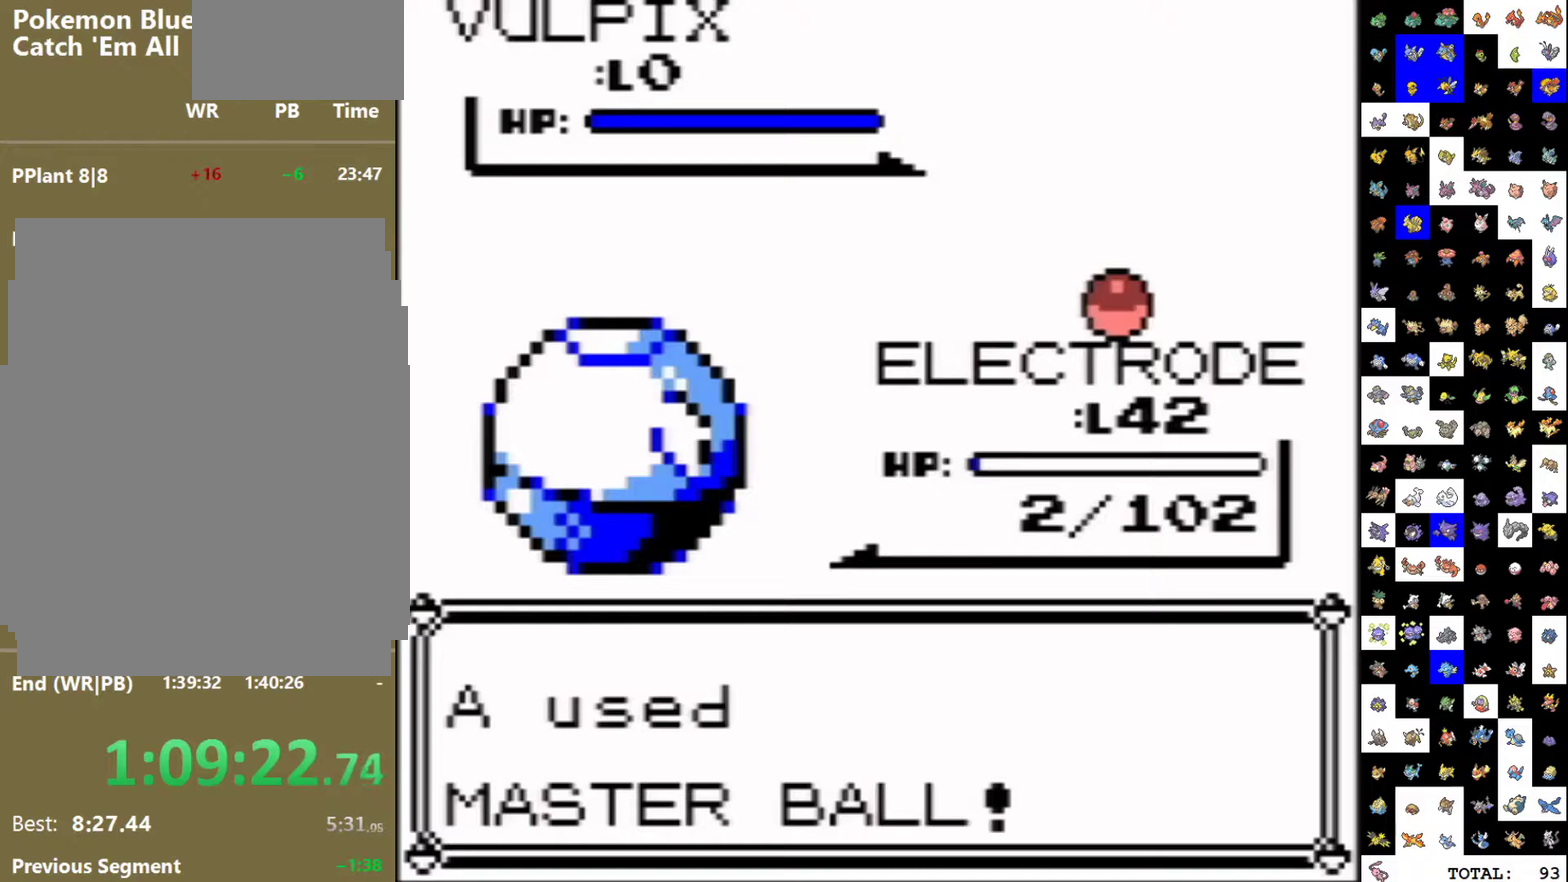
{"buttons": [], "events": [[250, "A", "down"], [317, "A", "up"], [383, "A", "down"], [450, "A", "up"]]}
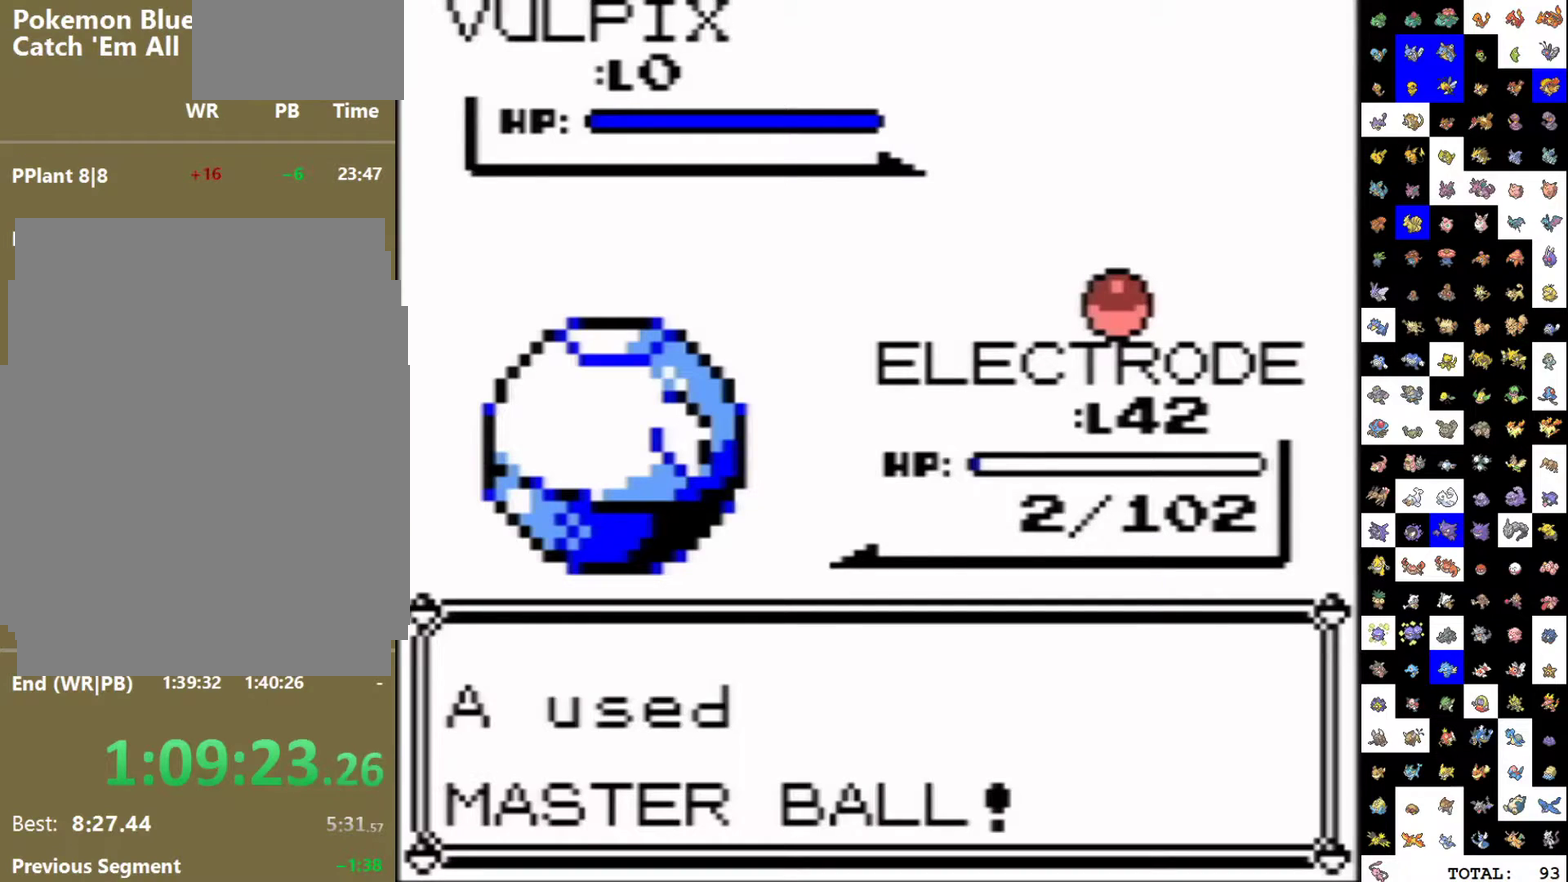
{"buttons": [], "events": [[333, "B", "down"], [383, "A", "down"], [383, "B", "up"], [433, "A", "up"]]}
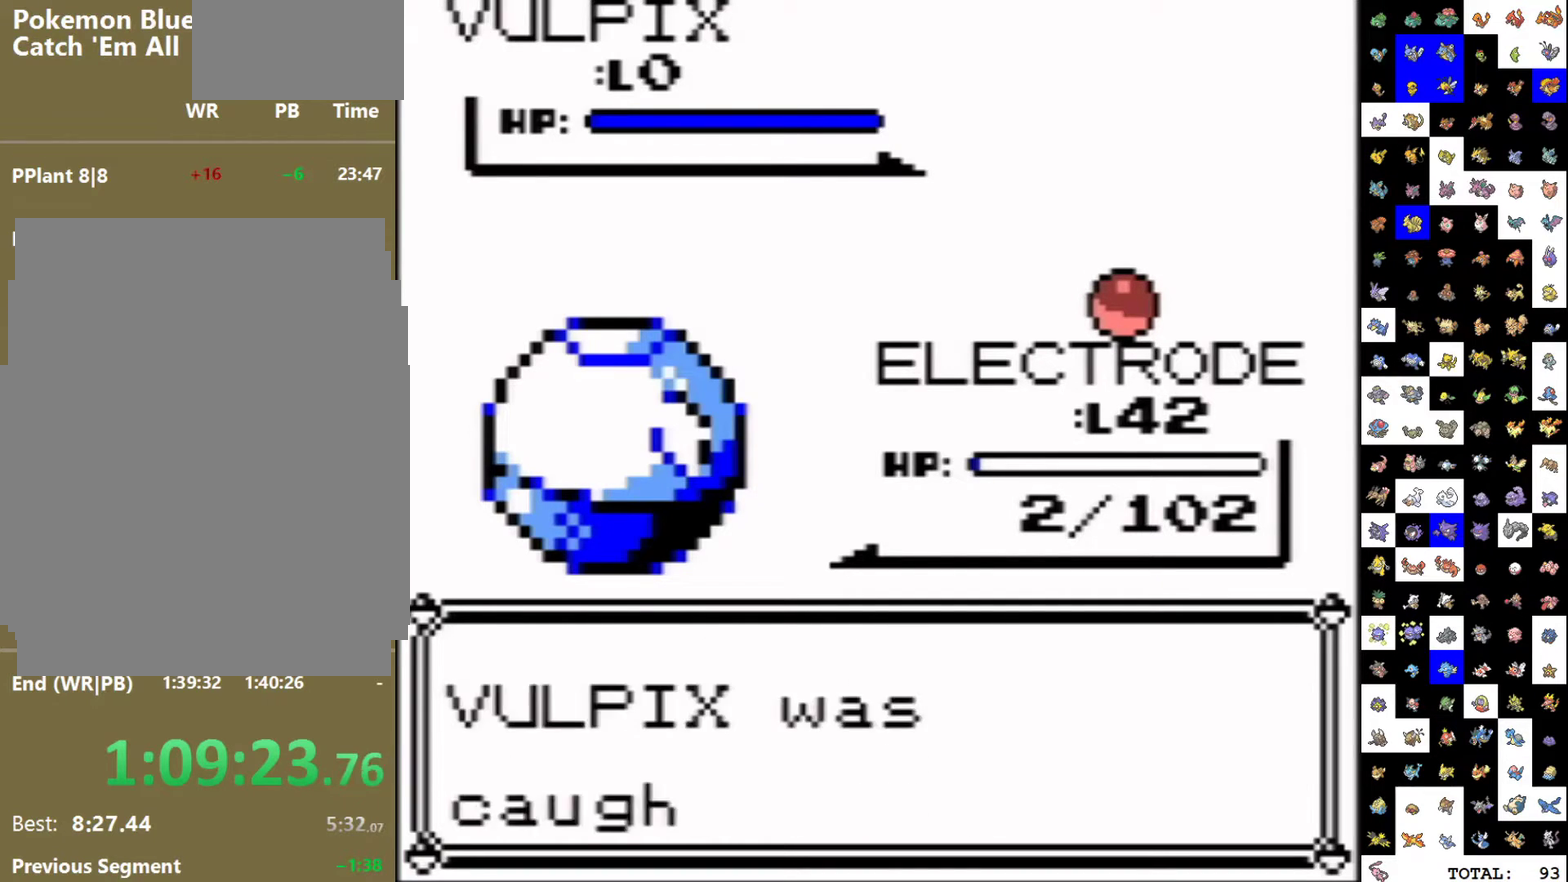
{"buttons": ["B"], "events": [[17, "A", "down"], [83, "A", "up"], [150, "A", "down"], [217, "A", "up"], [233, "B", "down"], [283, "A", "down"], [283, "B", "up"], [333, "A", "up"], [350, "B", "down"], [400, "B", "up"], [433, "A", "down"], [500, "A", "up"], [500, "B", "down"]]}
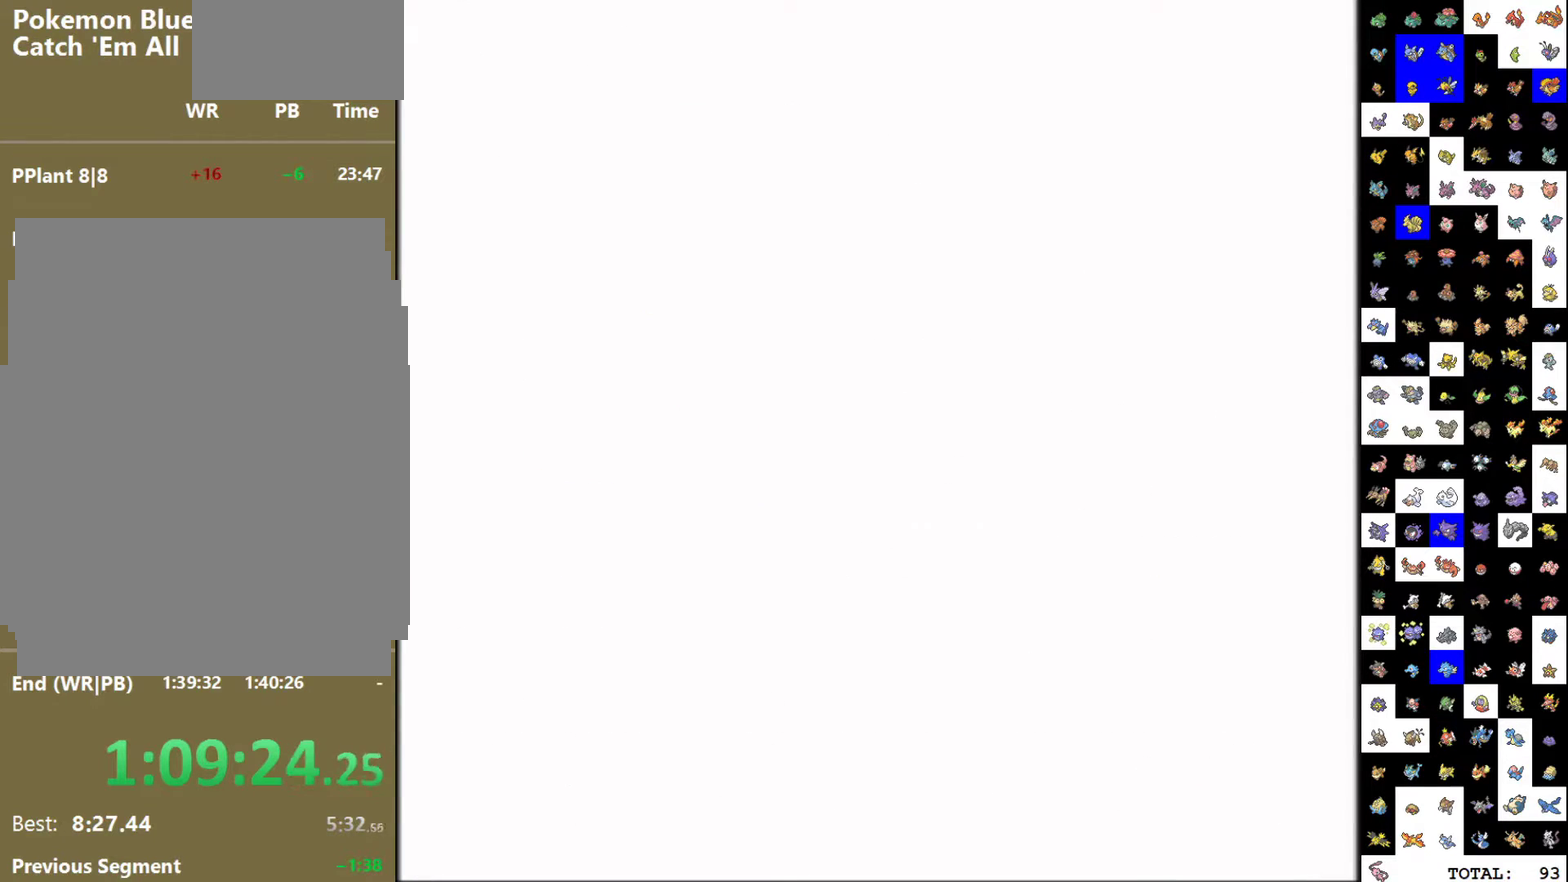
{"buttons": ["A"], "events": [[50, "A", "down"], [50, "B", "up"], [117, "A", "up"], [133, "B", "down"], [200, "A", "down"], [200, "B", "up"], [250, "A", "up"], [283, "B", "down"], [350, "A", "down"], [350, "B", "up"], [400, "A", "up"], [433, "B", "down"], [500, "A", "down"], [500, "B", "up"]]}
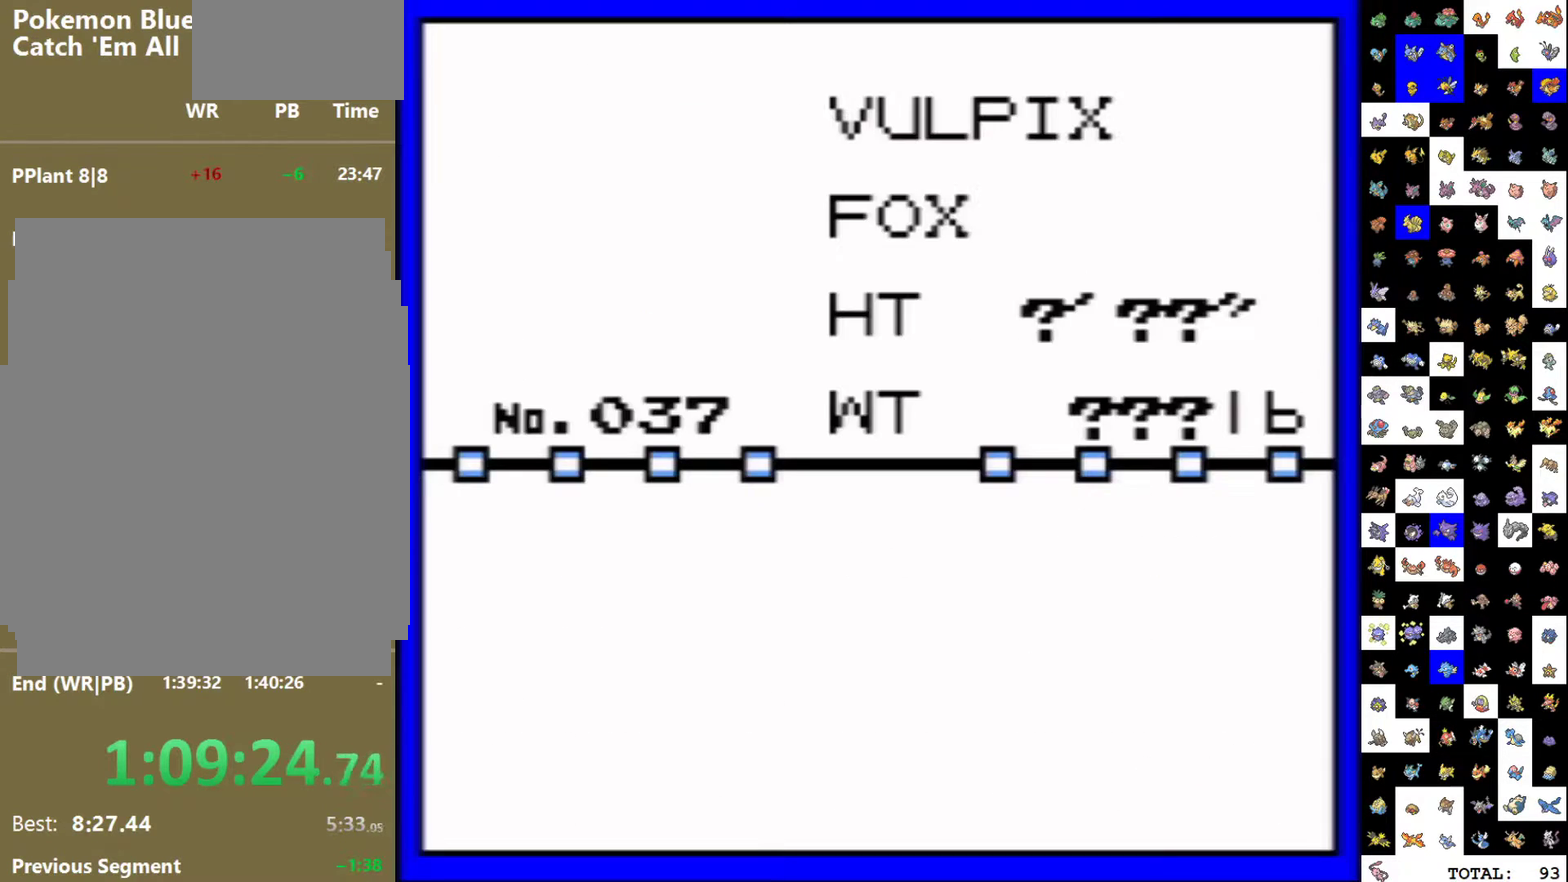
{"buttons": [], "events": [[50, "A", "up"], [117, "A", "down"], [167, "A", "up"], [183, "B", "down"], [267, "A", "down"], [267, "B", "up"], [333, "A", "up"], [350, "B", "down"], [400, "B", "up"], [417, "A", "down"], [467, "A", "up"]]}
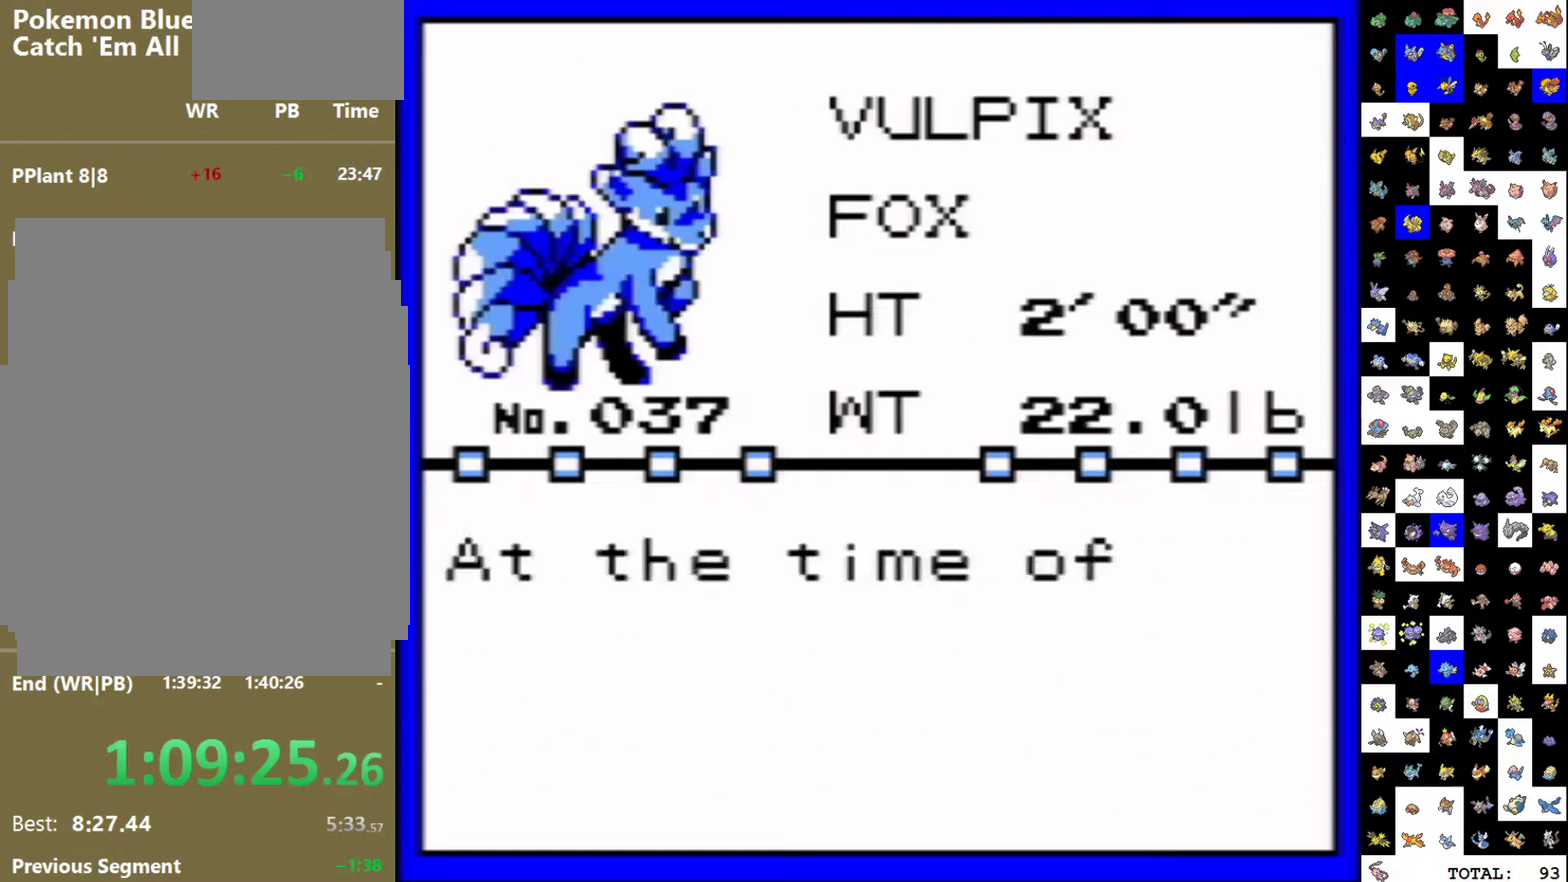
{"buttons": ["A"], "events": [[33, "A", "down"], [83, "B", "down"], [117, "A", "up"], [183, "A", "down"], [183, "B", "up"], [250, "A", "up"], [267, "B", "down"], [333, "B", "up"], [350, "A", "down"], [400, "A", "up"], [467, "A", "down"]]}
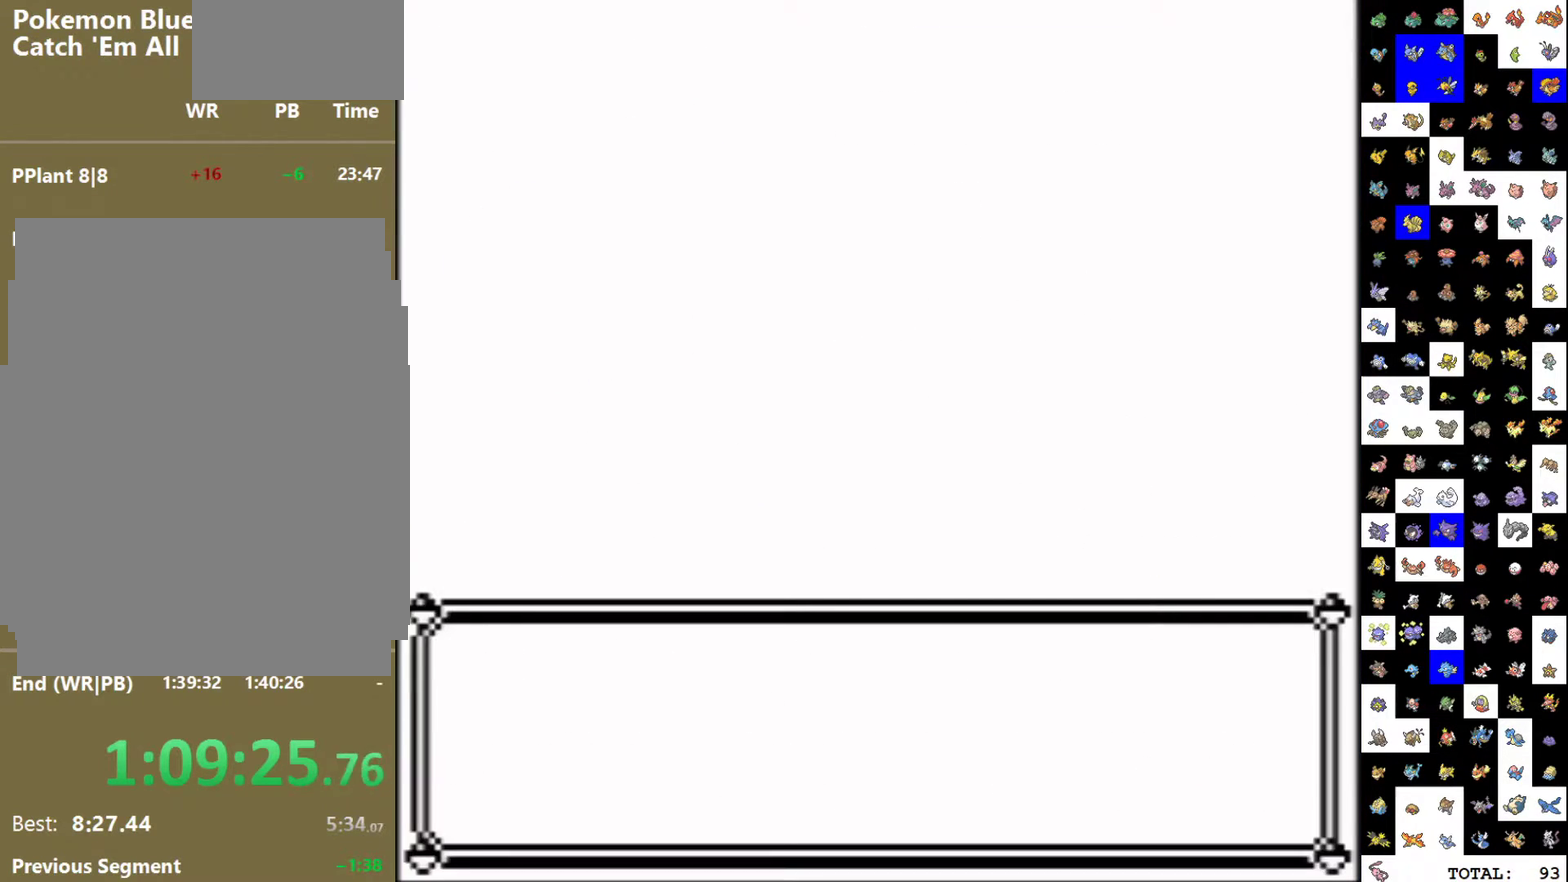
{"buttons": [], "events": [[33, "A", "up"], [33, "B", "down"], [83, "B", "up"], [167, "B", "down"], [217, "B", "up"], [433, "B", "down"], [483, "B", "up"]]}
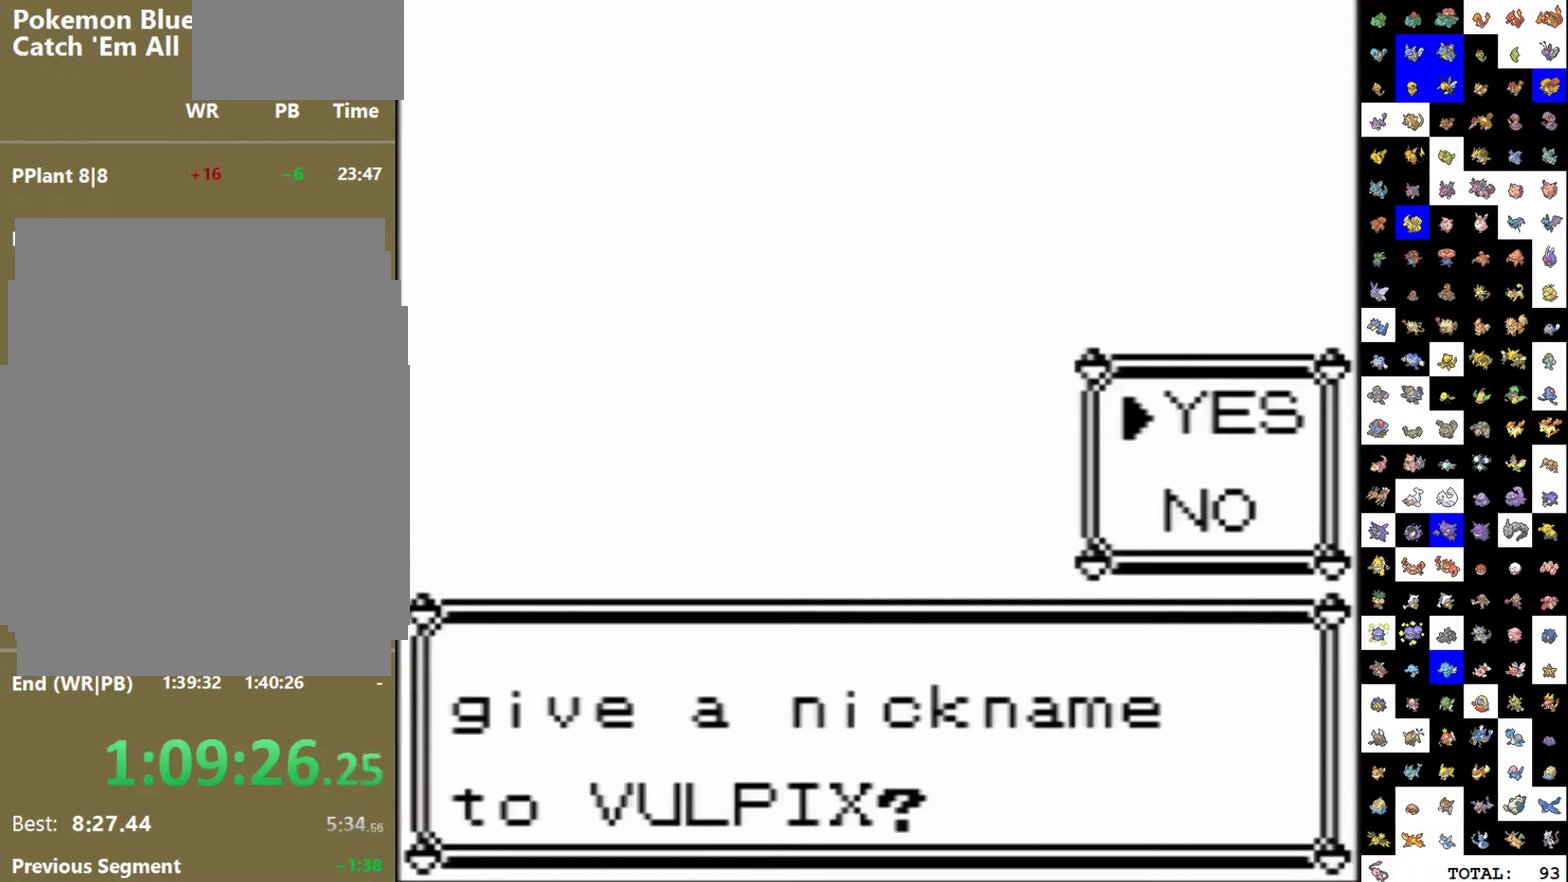
{"buttons": ["B"], "events": [[83, "B", "down"], [150, "B", "up"], [217, "B", "down"], [267, "B", "up"], [350, "B", "down"], [417, "B", "up"], [500, "B", "down"]]}
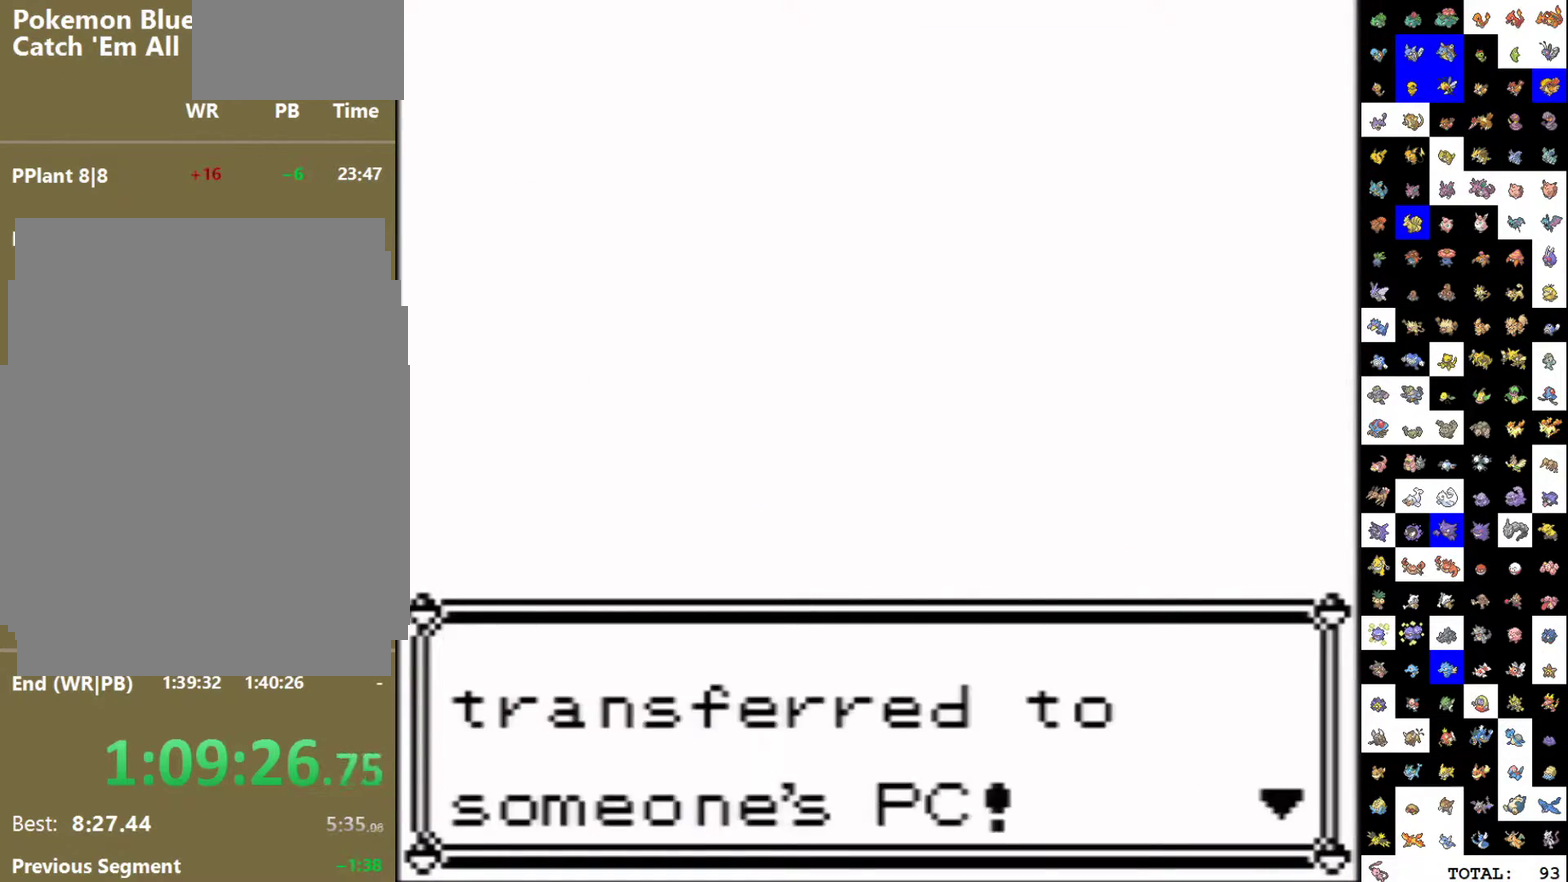
{"buttons": ["DPAD_LEFT"], "events": [[83, "B", "up"], [100, "DPAD_LEFT", "down"]]}
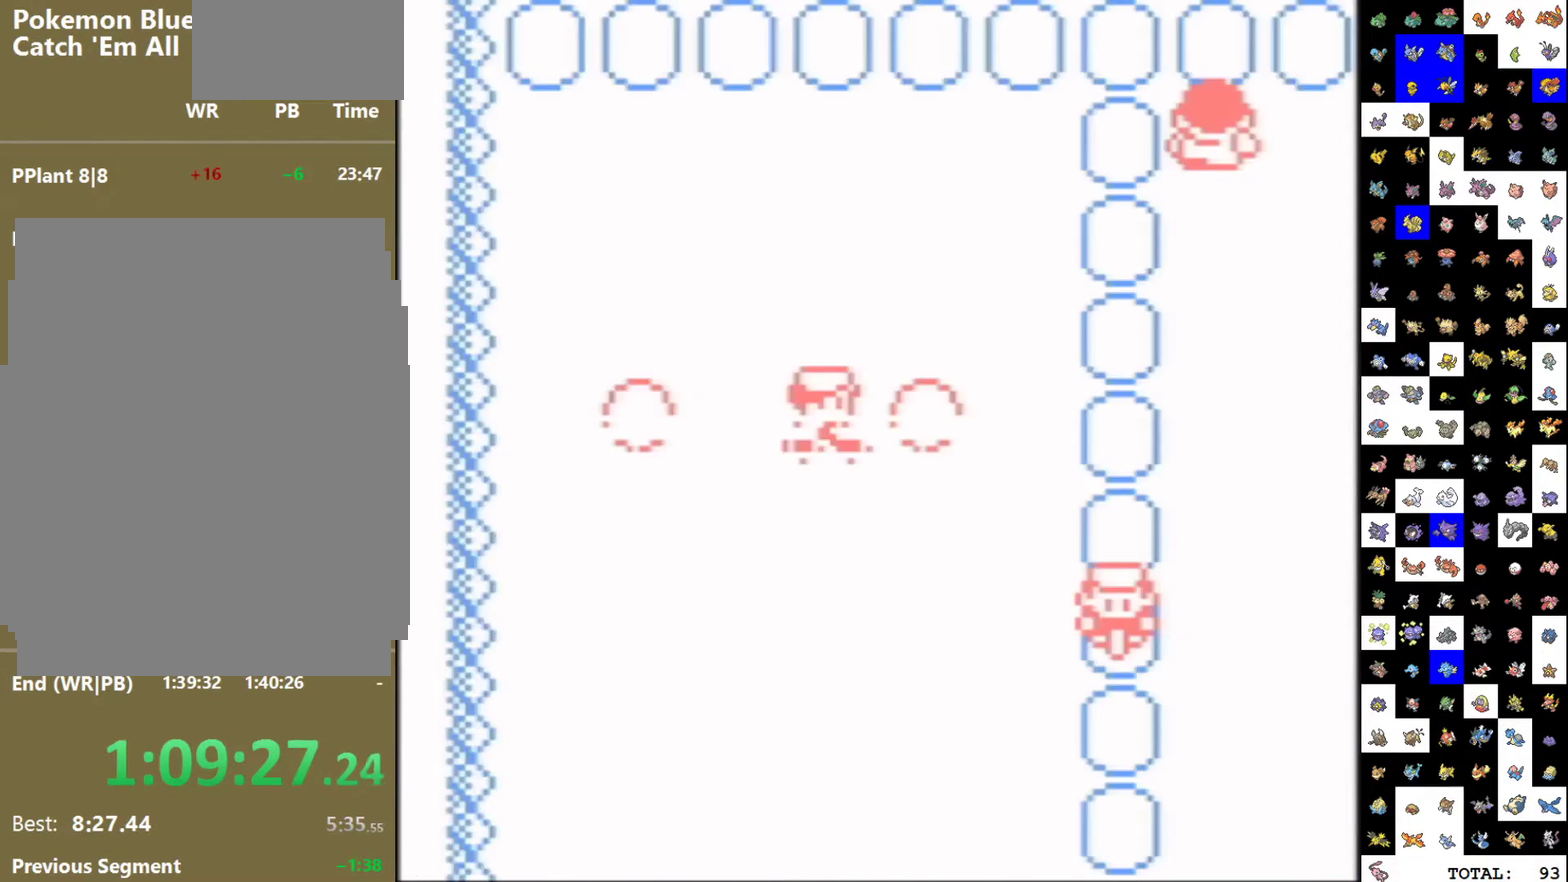
{"buttons": [], "events": [[483, "DPAD_LEFT", "up"]]}
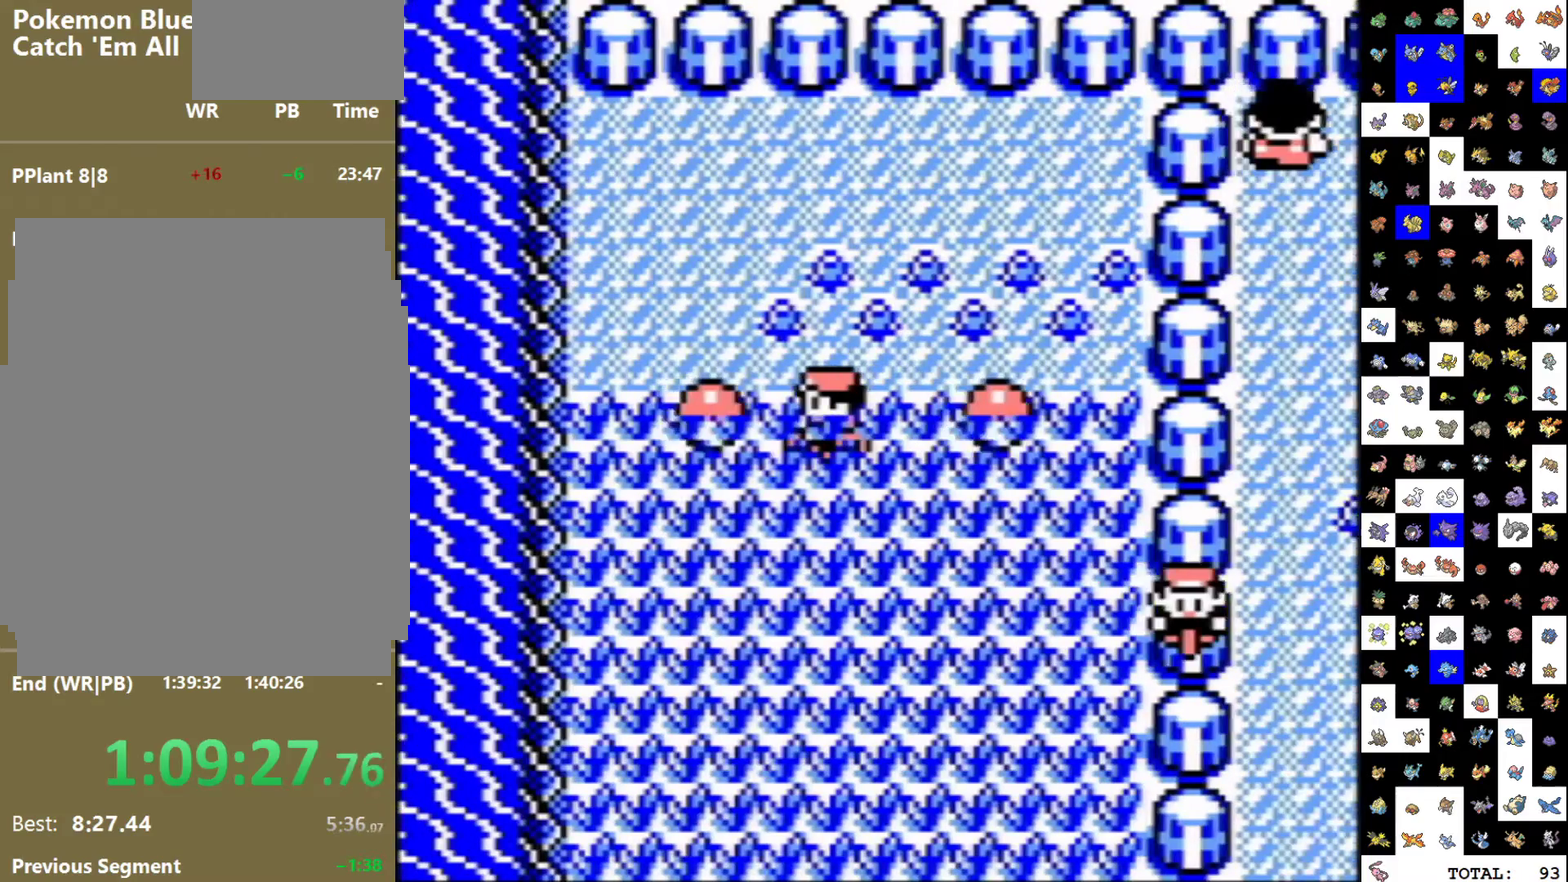
{"buttons": ["DPAD_LEFT"], "events": [[133, "DPAD_DOWN", "down"], [233, "DPAD_DOWN", "up"], [367, "DPAD_LEFT", "down"]]}
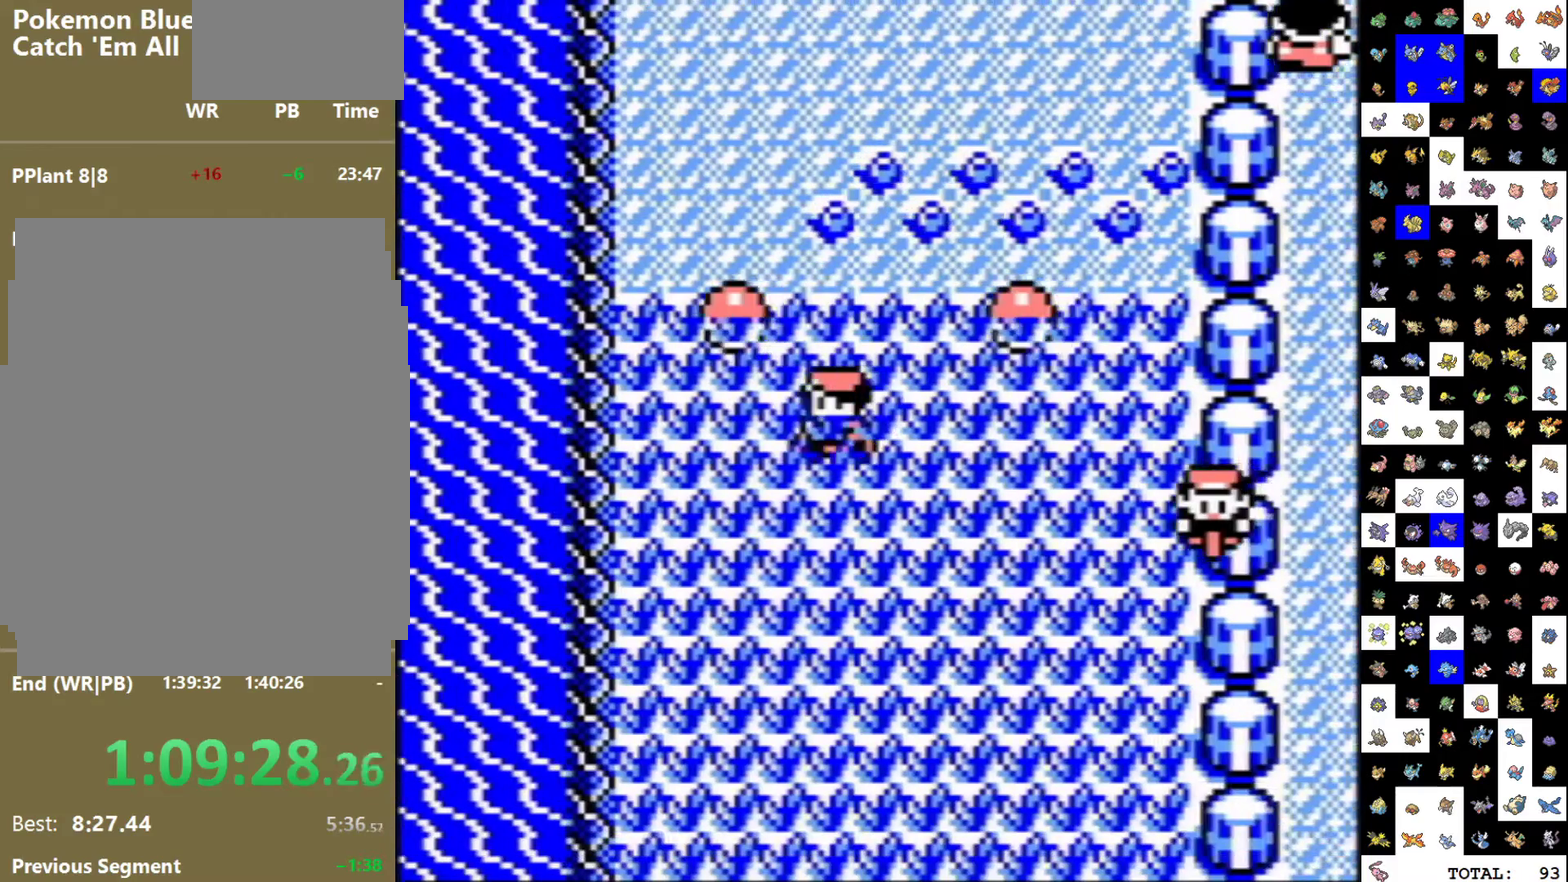
{"buttons": ["DPAD_DOWN"], "events": [[17, "DPAD_LEFT", "up"], [100, "DPAD_DOWN", "down"]]}
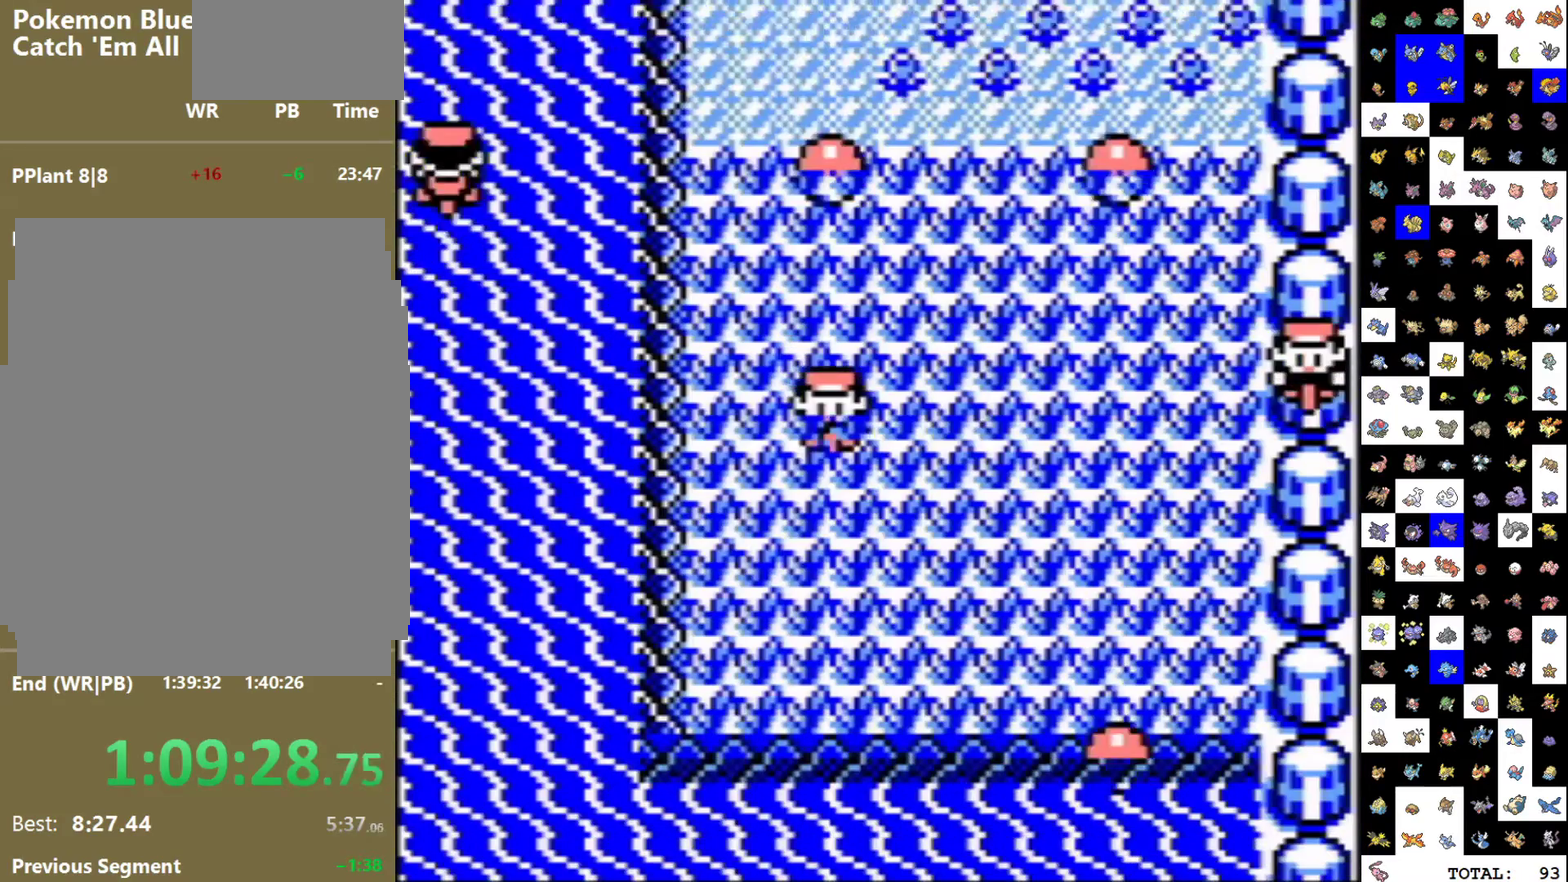
{"buttons": ["DPAD_RIGHT"], "events": [[367, "DPAD_DOWN", "up"], [367, "DPAD_RIGHT", "down"]]}
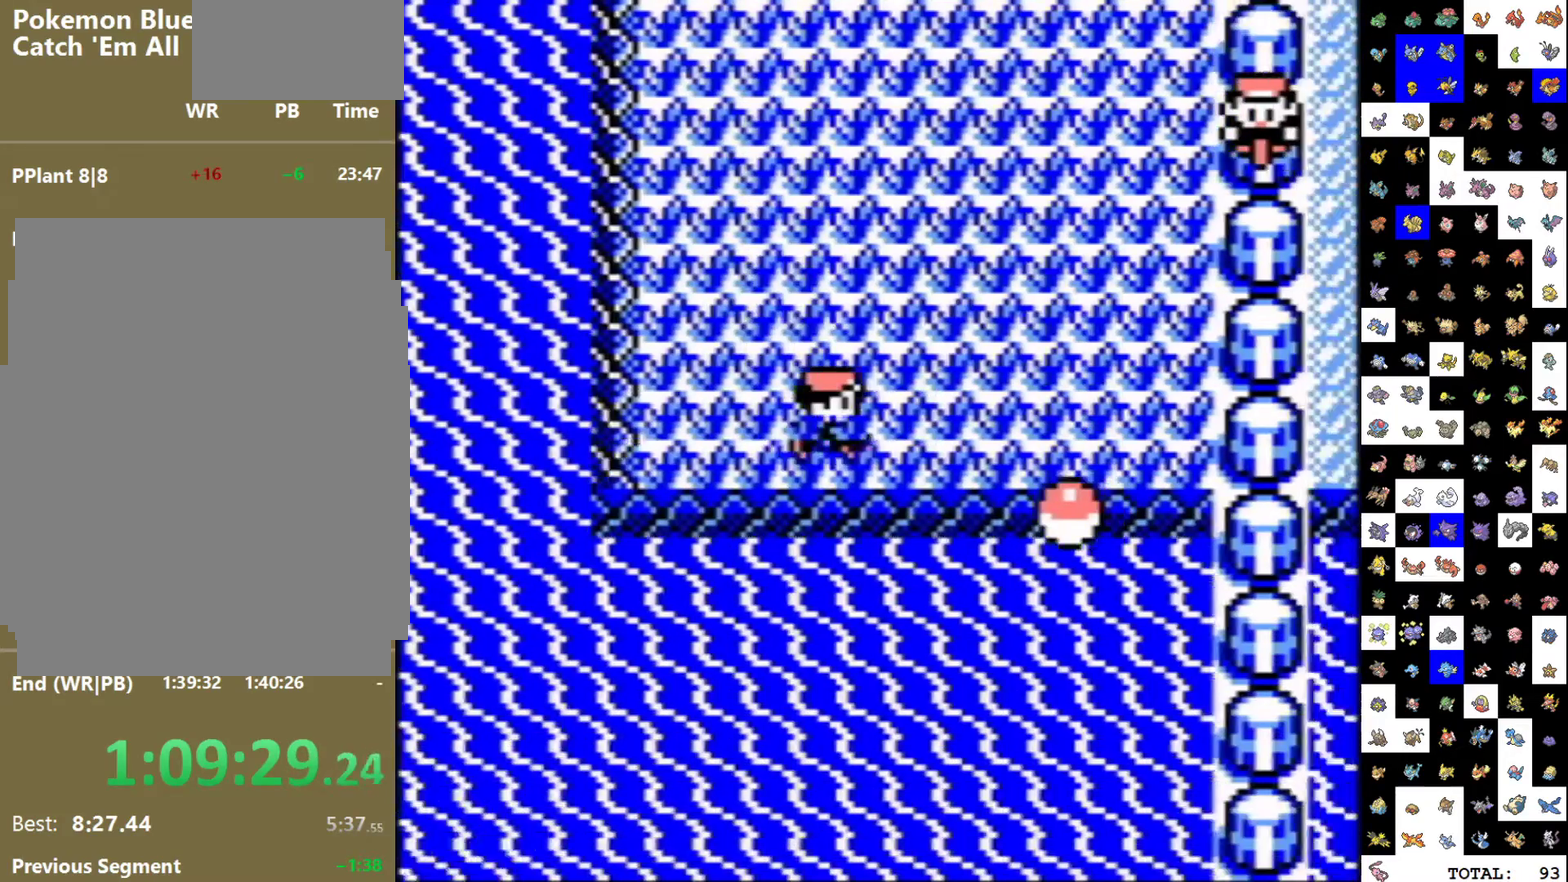
{"buttons": ["A"], "events": [[383, "DPAD_DOWN", "down"], [383, "DPAD_RIGHT", "up"], [500, "A", "down"], [500, "DPAD_DOWN", "up"]]}
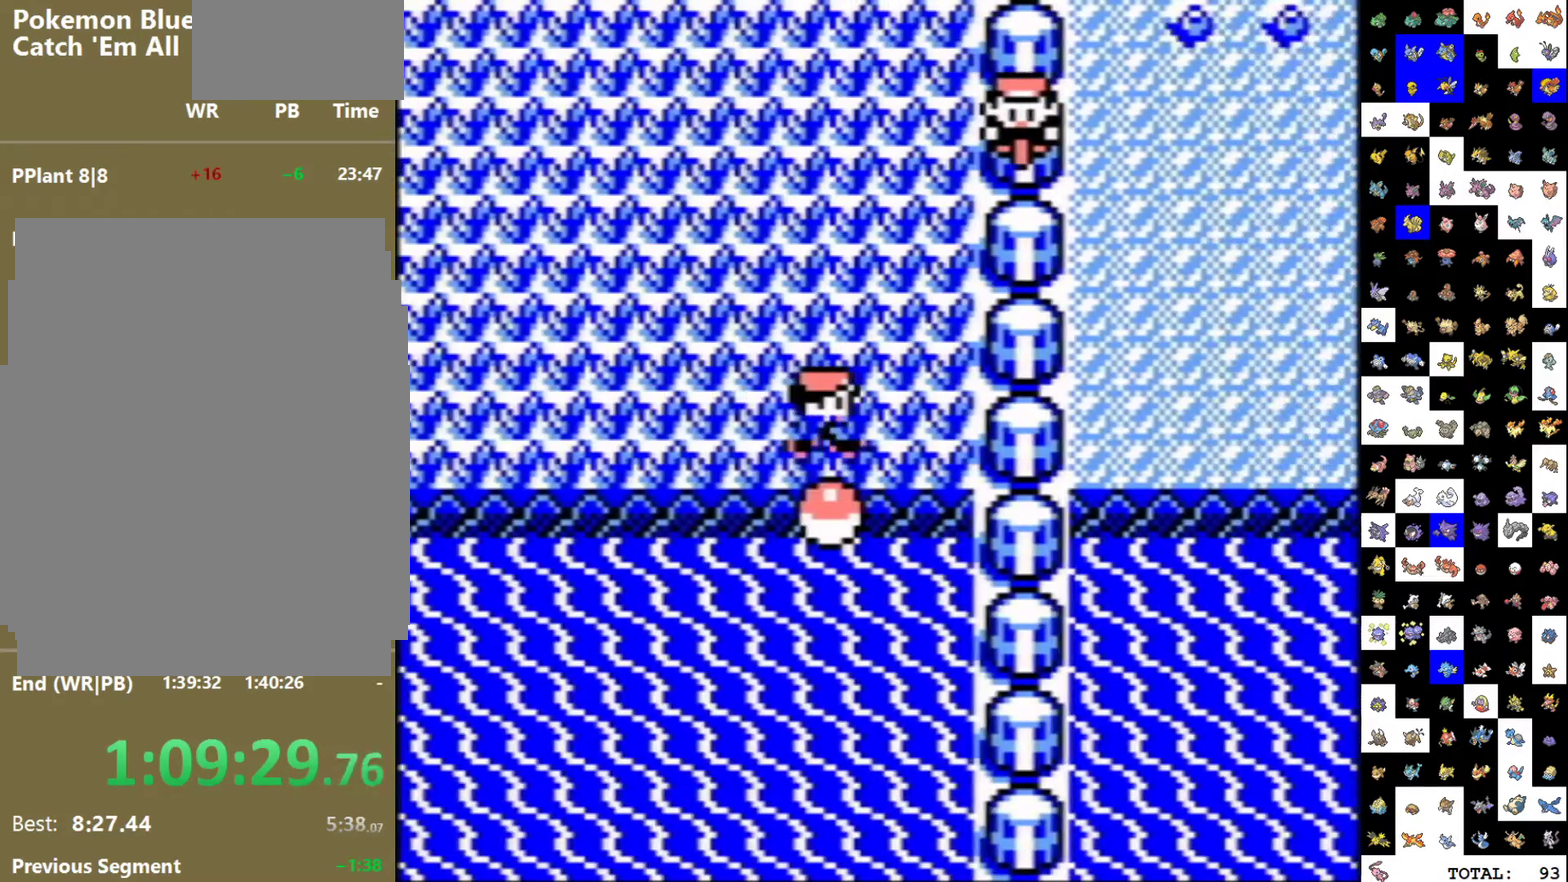
{"buttons": [], "events": [[83, "A", "up"]]}